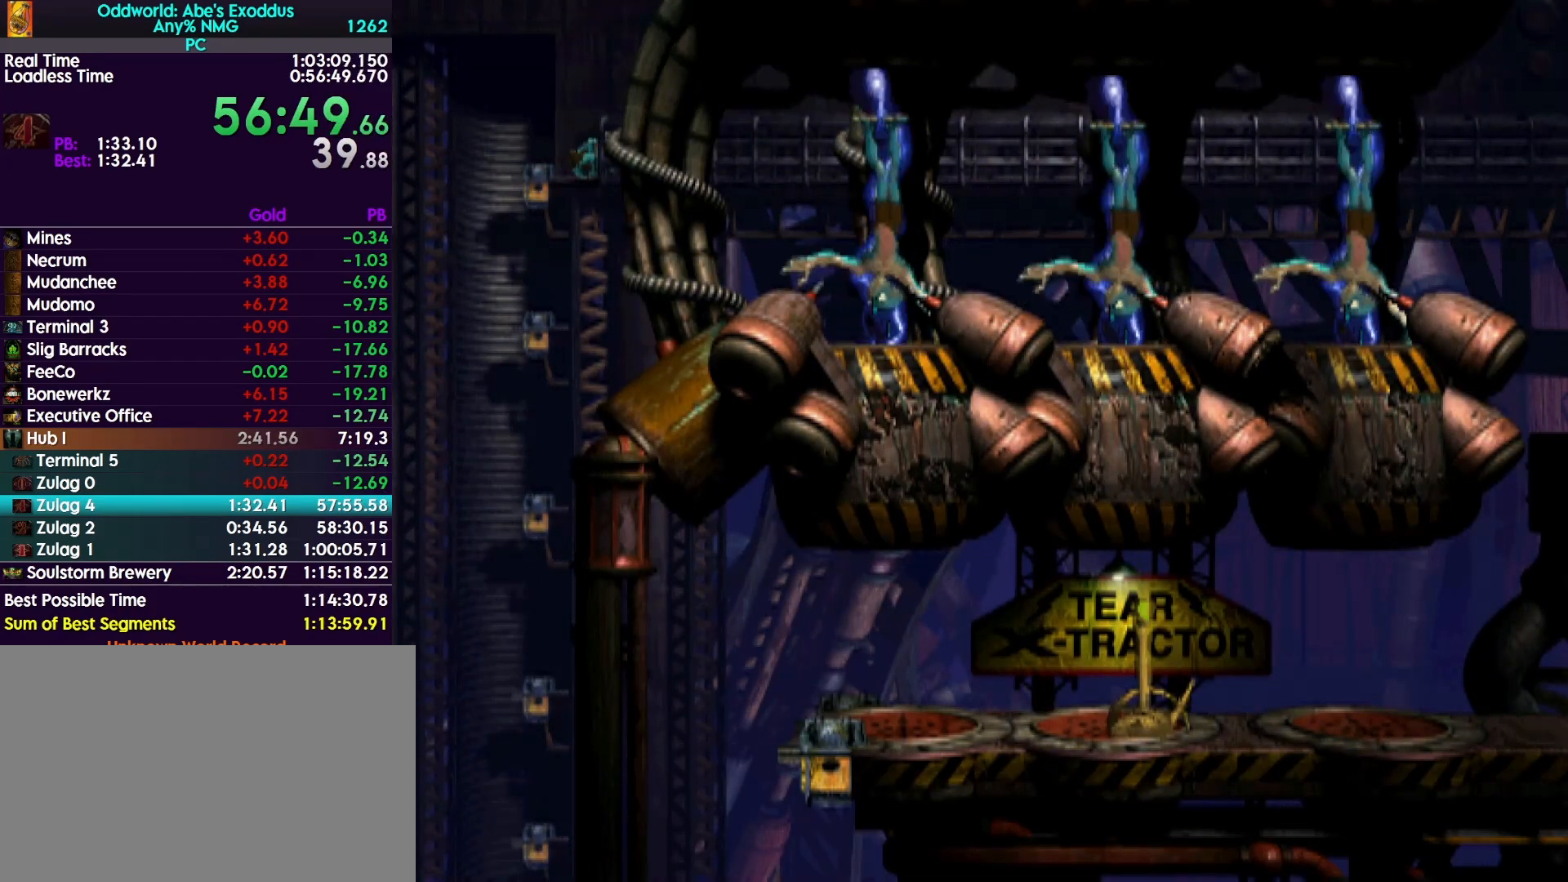
Gameplay with a controller (PlayStation layout); each line is a JSON object with the inputs held at the frame after it. "events" lists button and stick changes between this image and that frame as [ms after this image, input, new state], when the widget could be followed in between. Not read: left_stick right_stick.
{"buttons": ["DPAD_RIGHT"], "events": []}
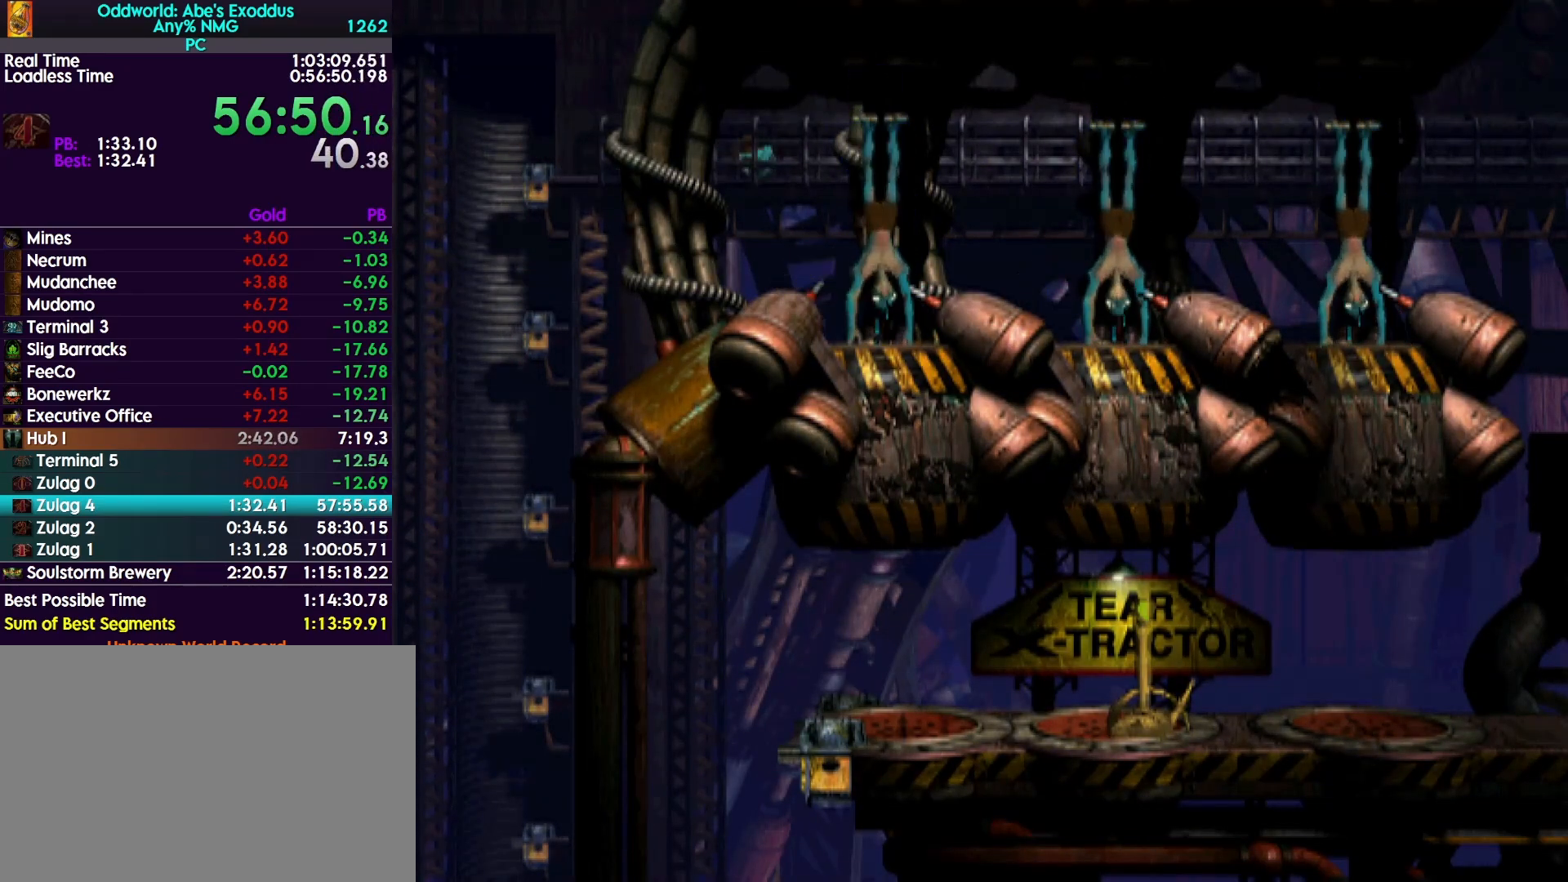
{"buttons": ["DPAD_RIGHT"], "events": []}
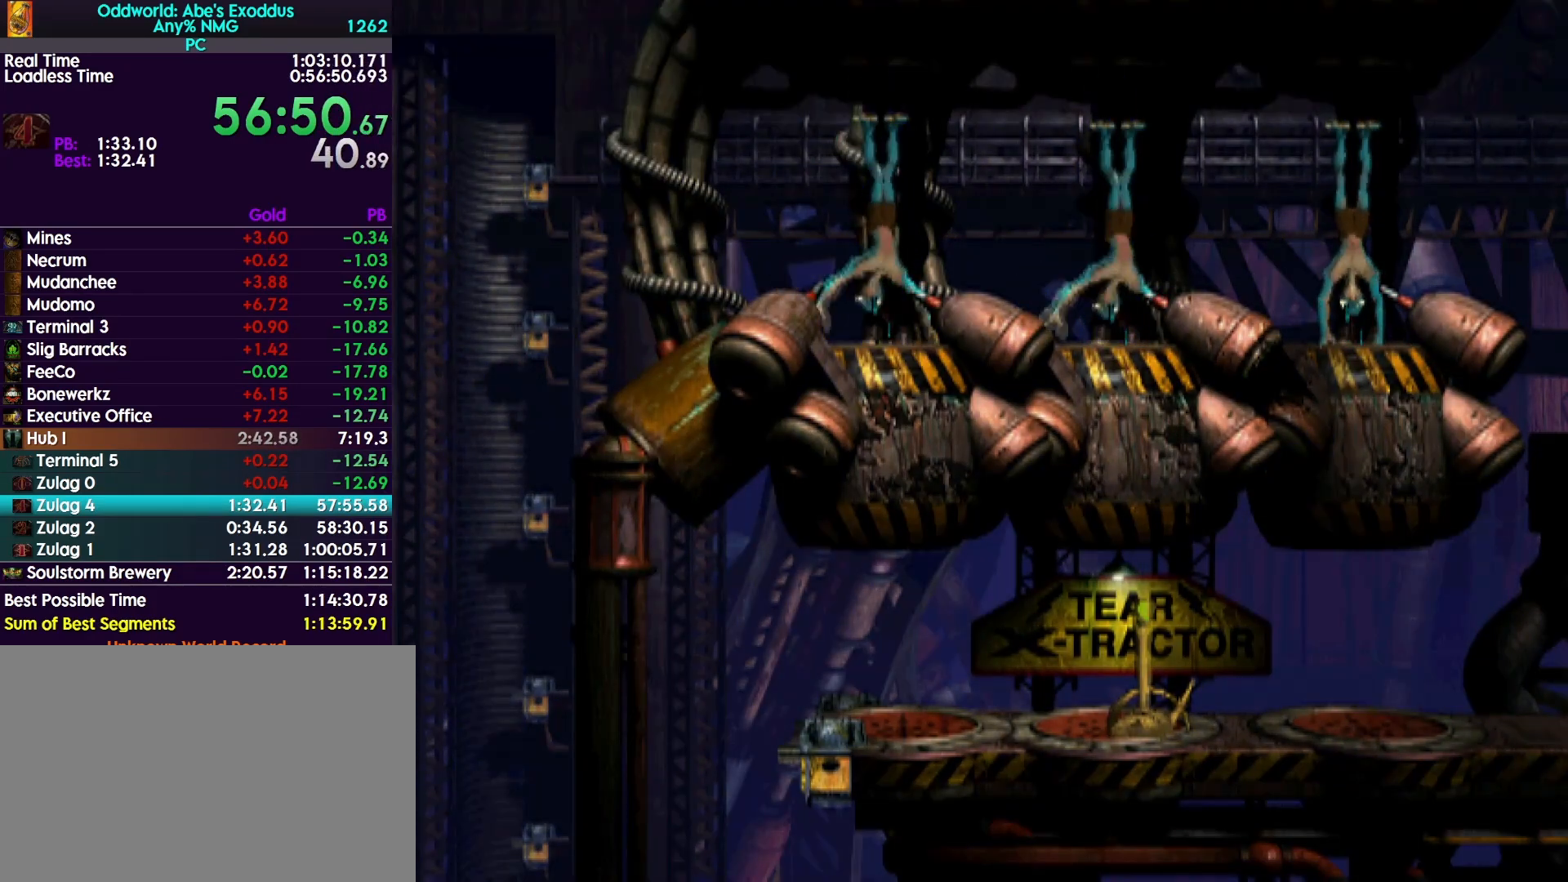
{"buttons": ["DPAD_RIGHT"], "events": []}
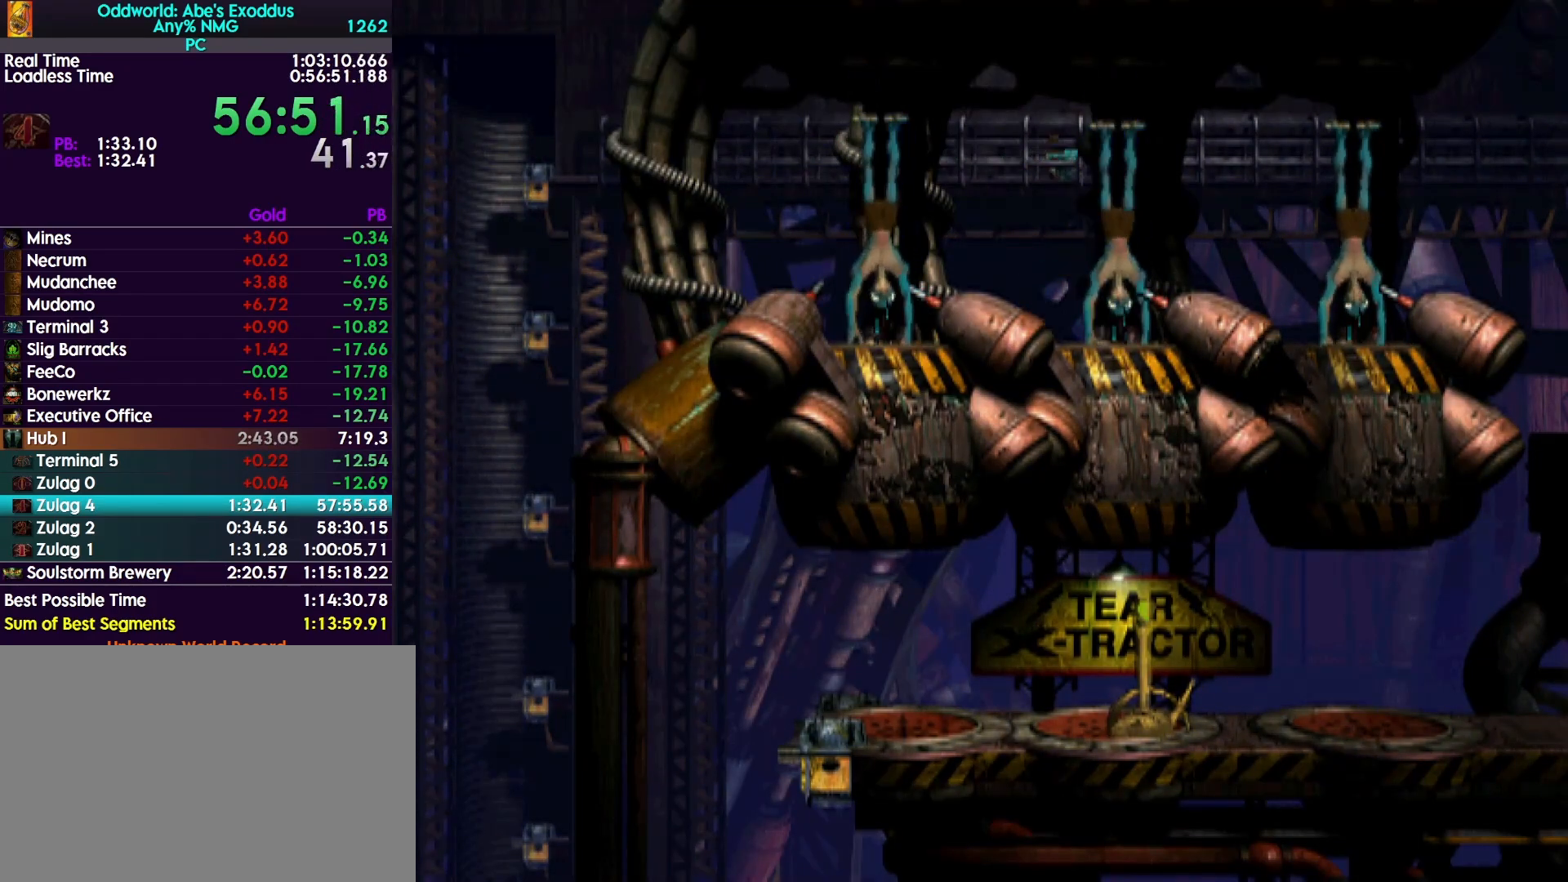
{"buttons": ["DPAD_RIGHT"], "events": []}
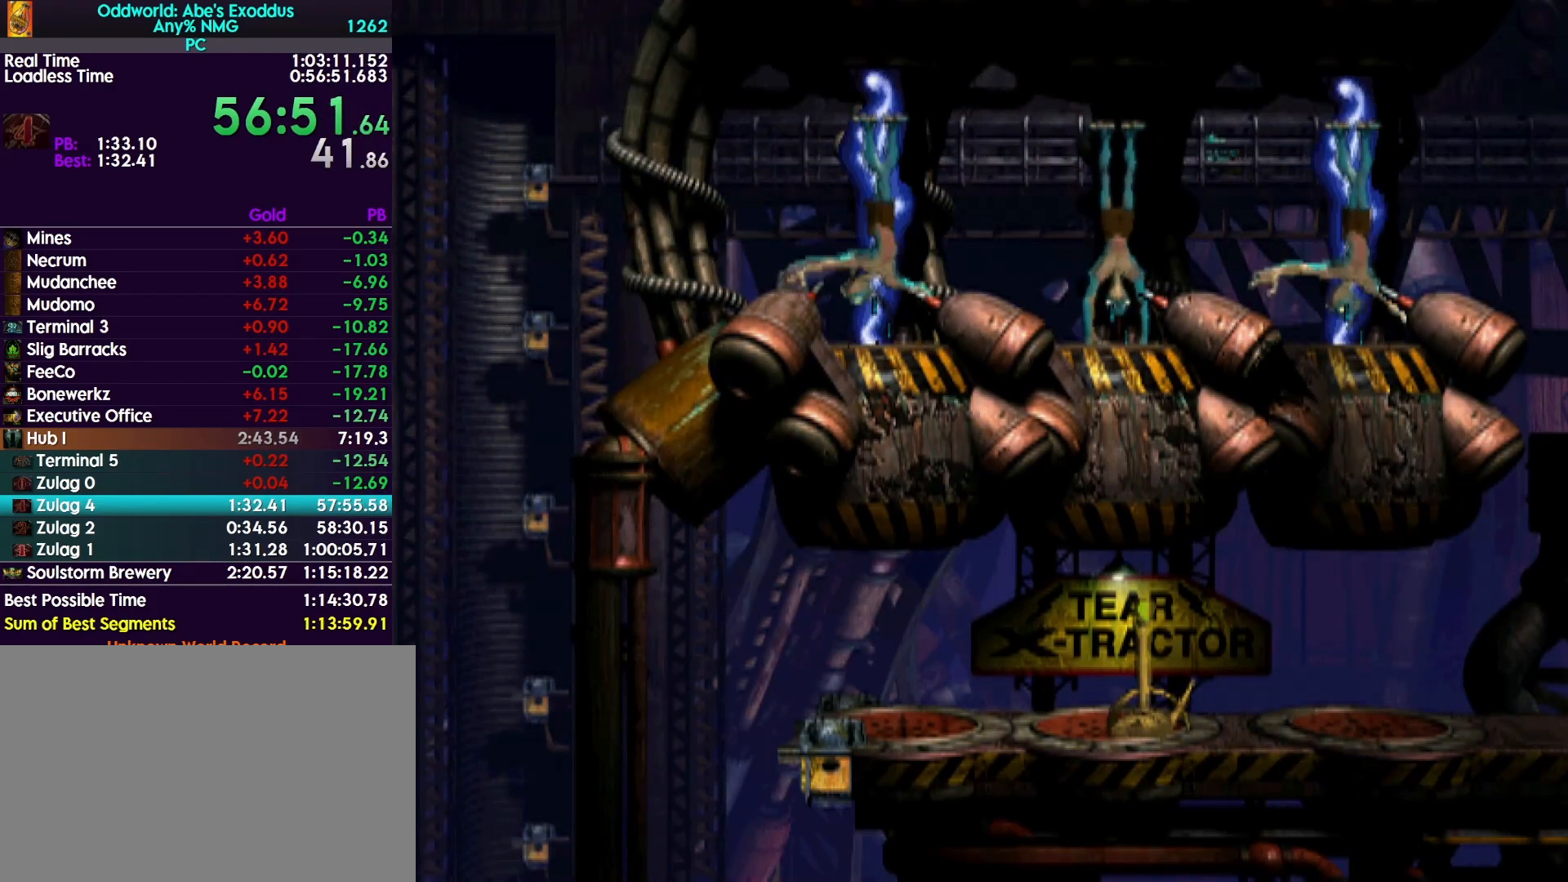
{"buttons": ["TRIANGLE", "R1", "DPAD_RIGHT"], "events": [[400, "R1", "down"], [400, "TRIANGLE", "down"]]}
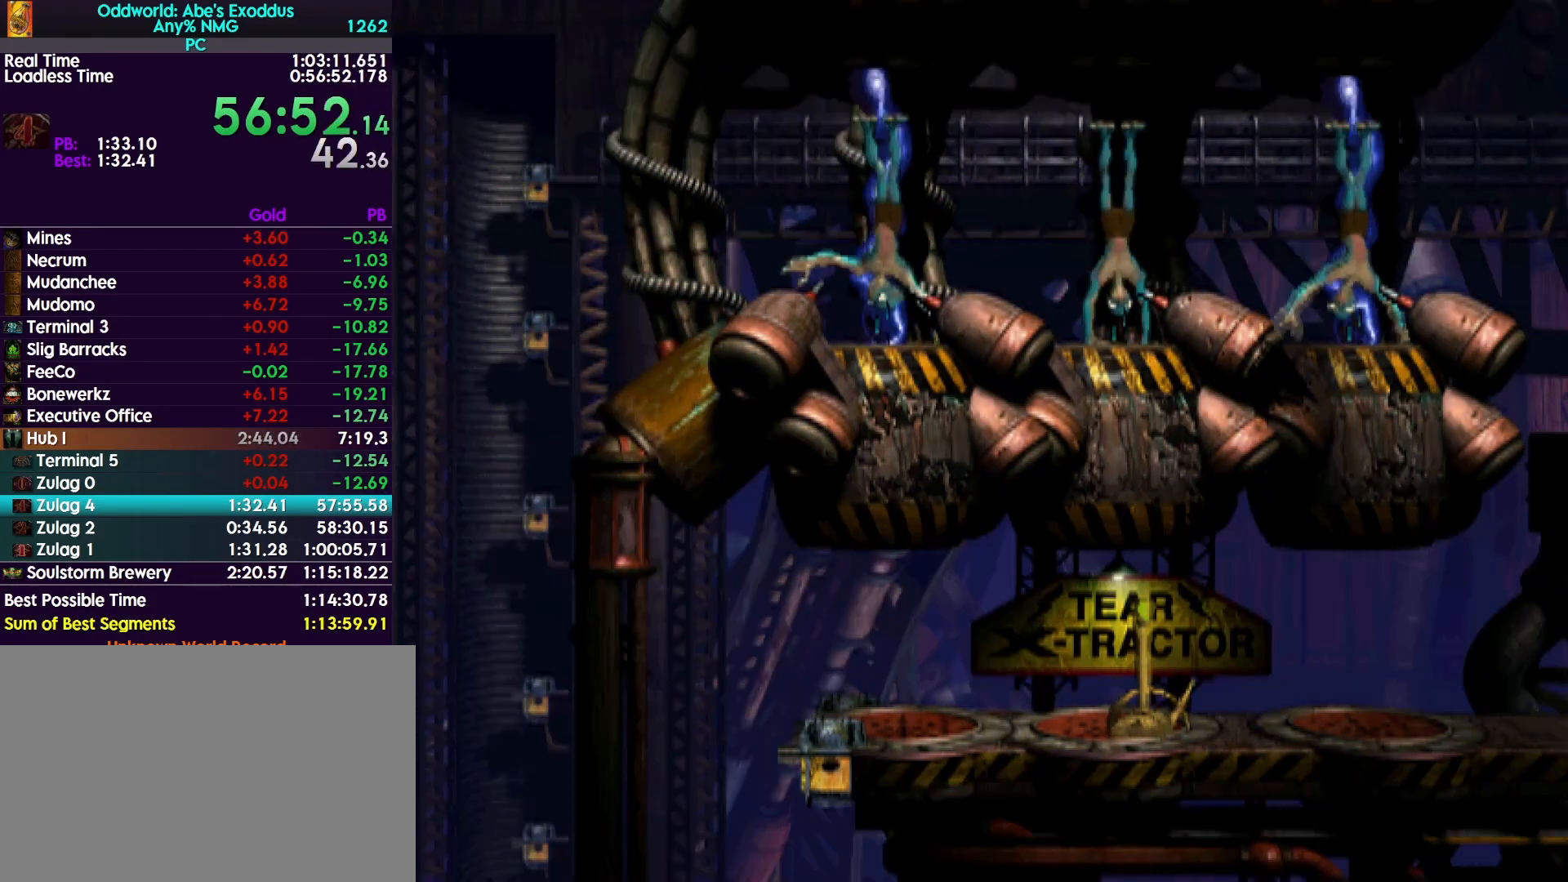
{"buttons": ["TRIANGLE", "R1", "DPAD_RIGHT"], "events": []}
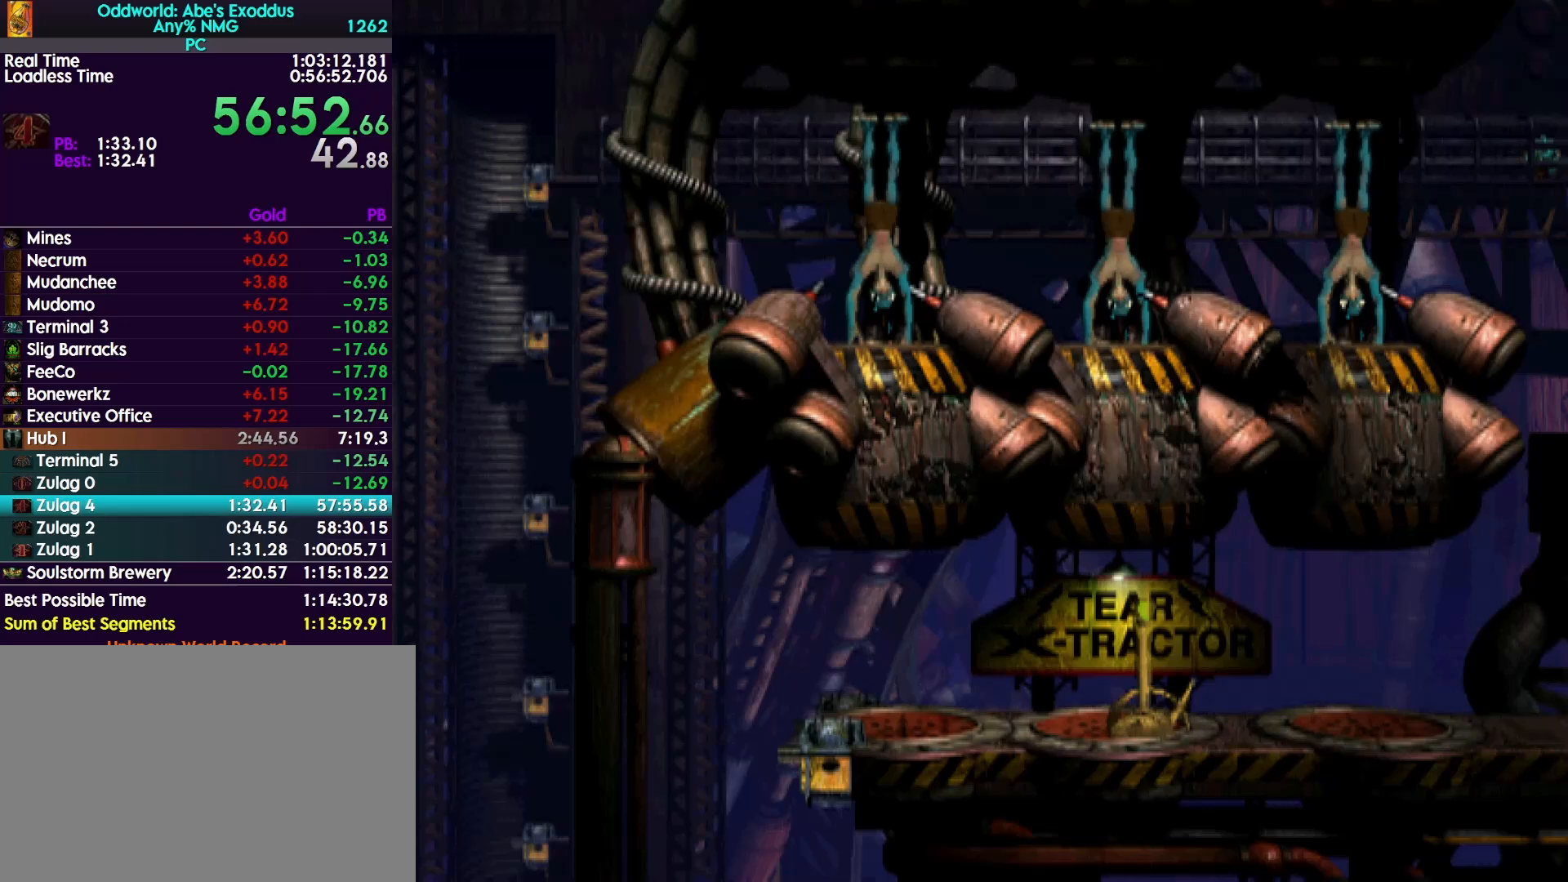
{"buttons": ["TRIANGLE", "R1", "DPAD_RIGHT"], "events": []}
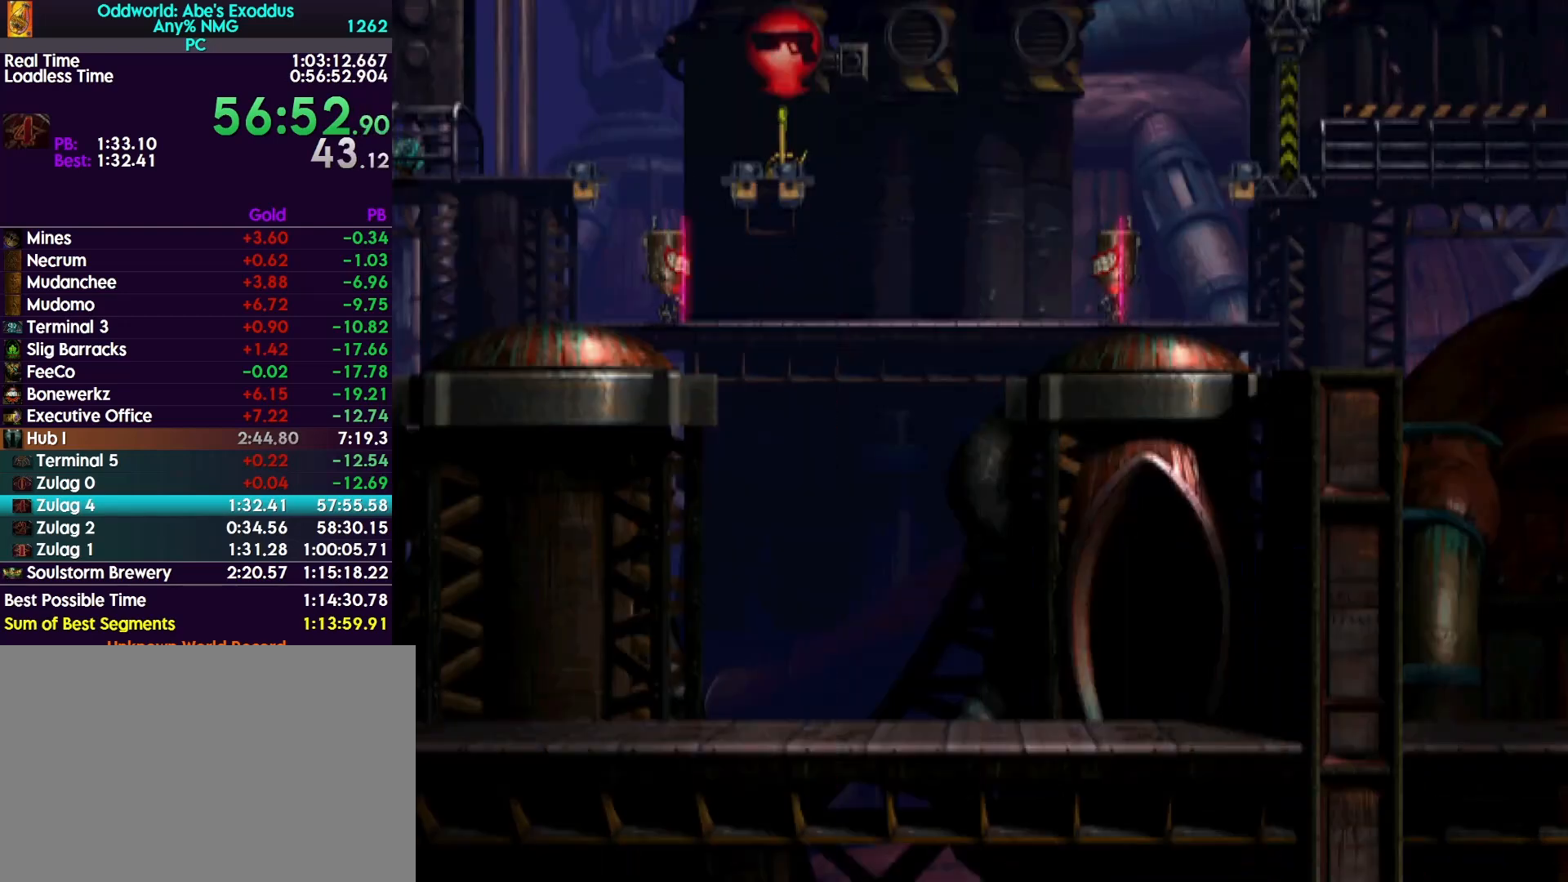
{"buttons": ["TRIANGLE", "R1", "DPAD_RIGHT"], "events": []}
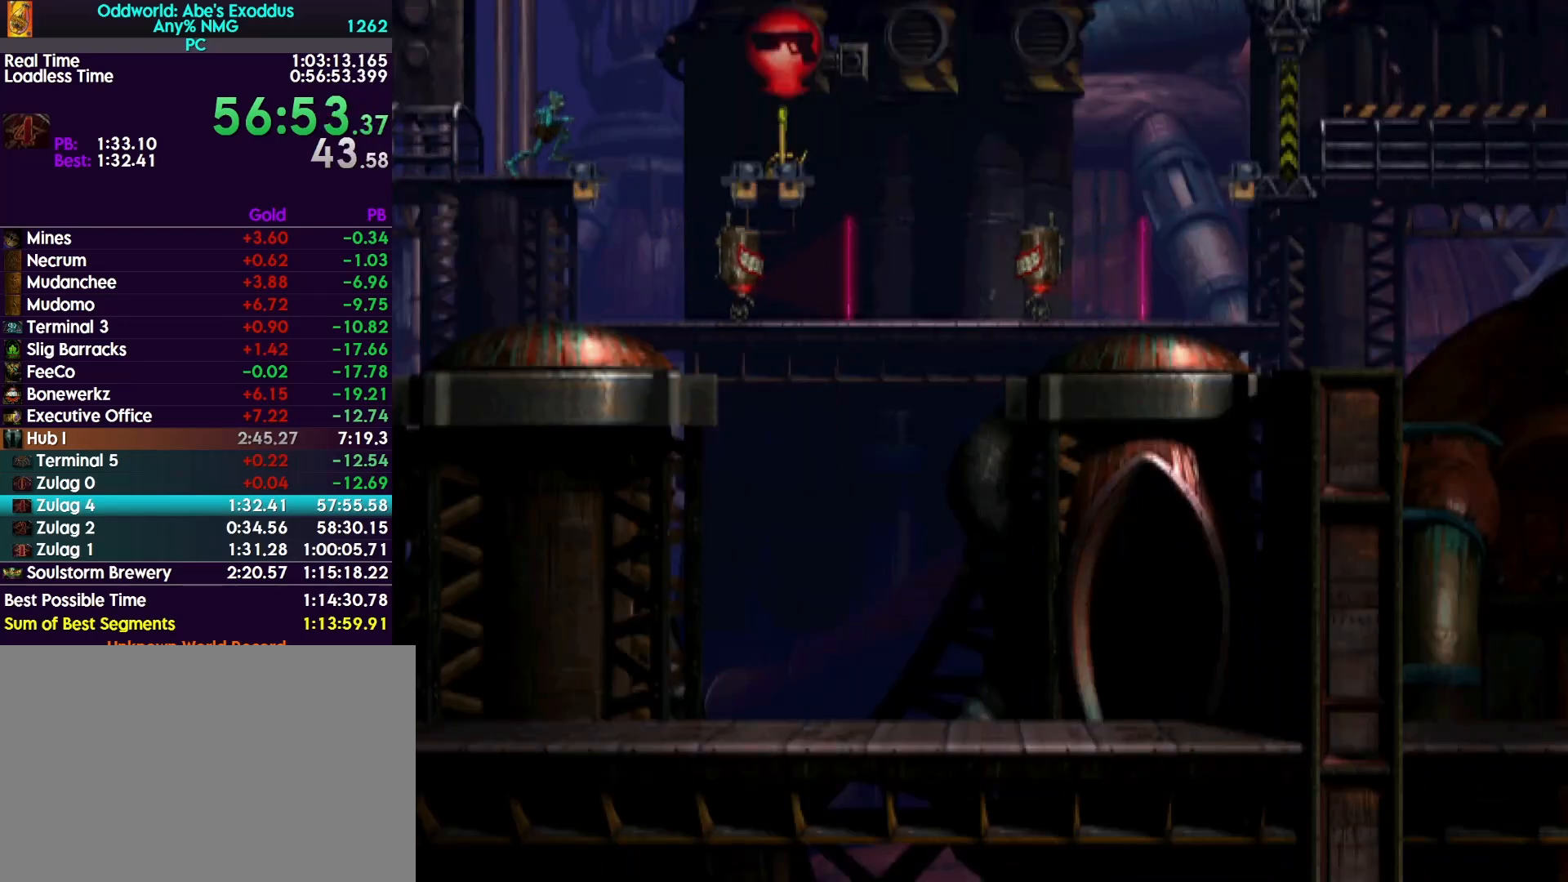
{"buttons": ["TRIANGLE", "R1", "DPAD_UP"], "events": [[167, "DPAD_UP", "down"], [200, "DPAD_RIGHT", "up"]]}
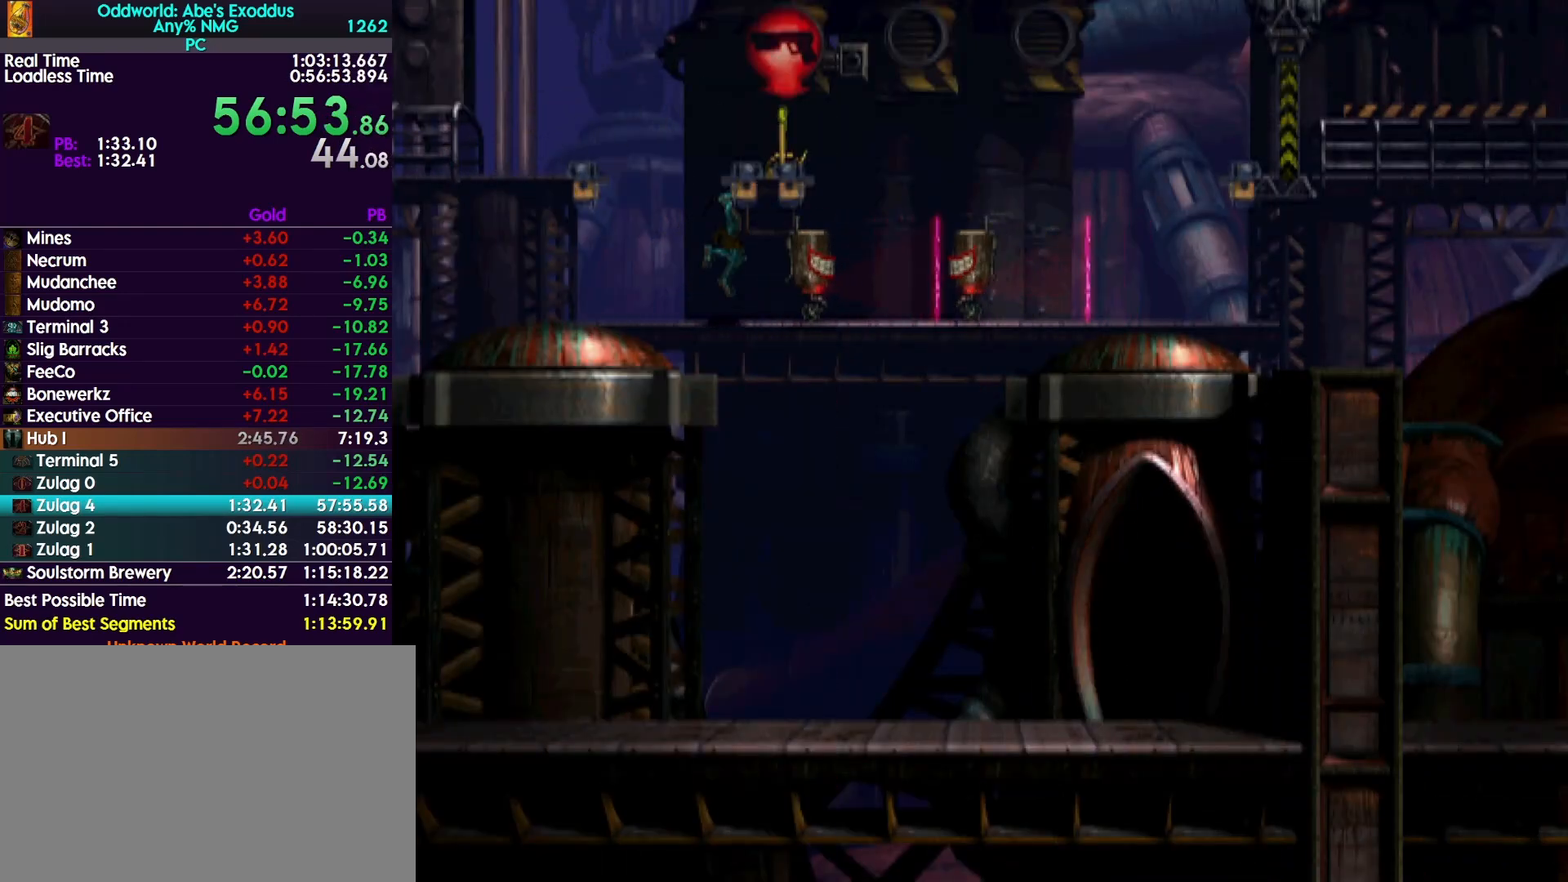
{"buttons": [], "events": [[333, "DPAD_UP", "up"], [367, "R1", "up"], [367, "TRIANGLE", "up"]]}
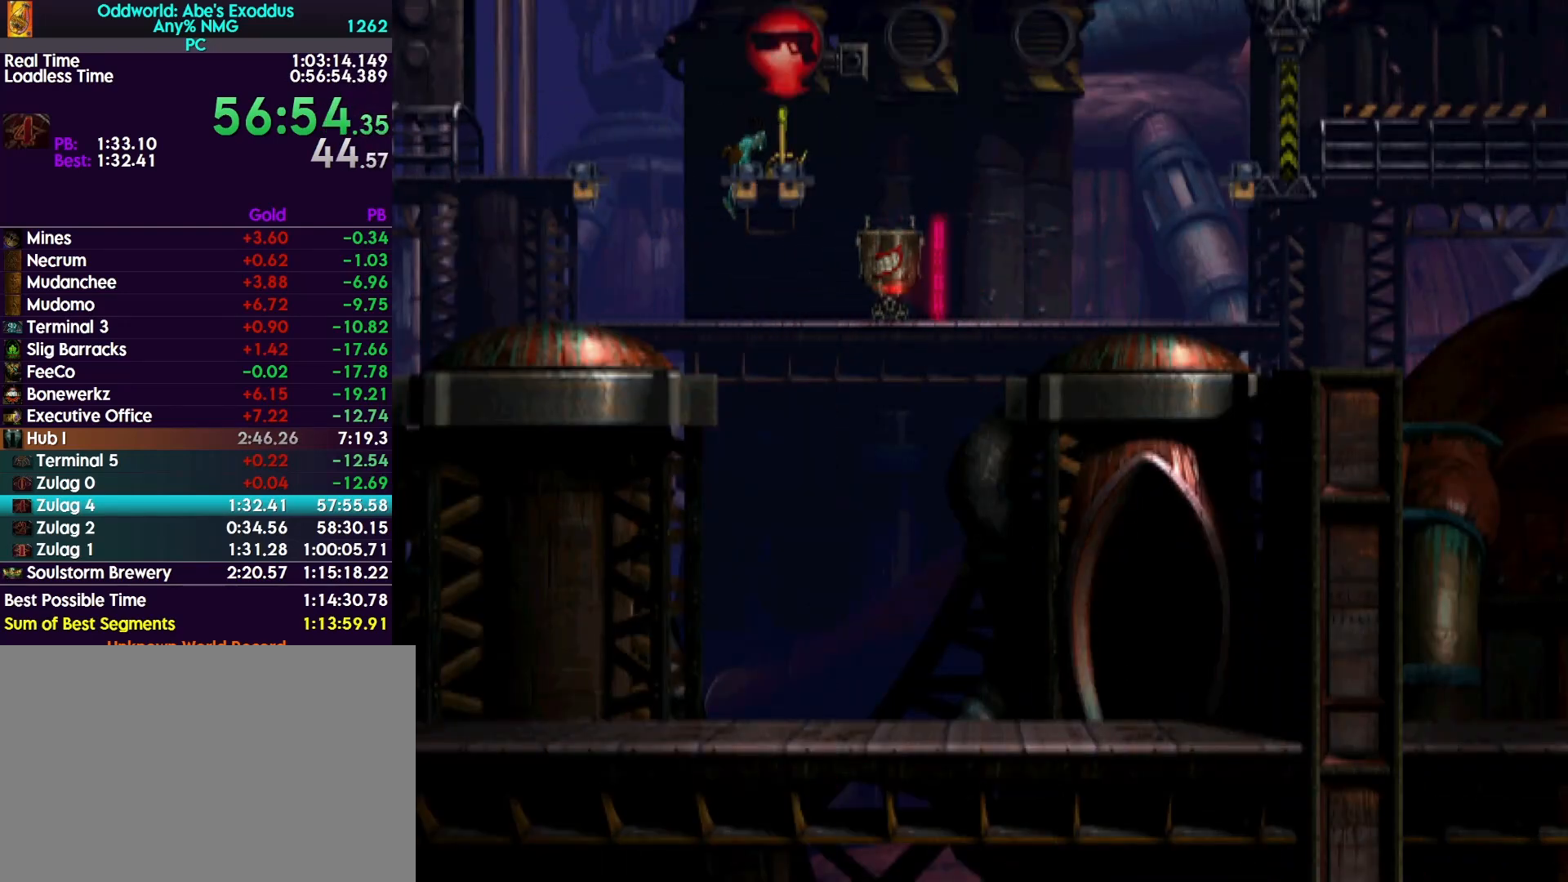
{"buttons": ["SQUARE"], "events": [[300, "SQUARE", "down"]]}
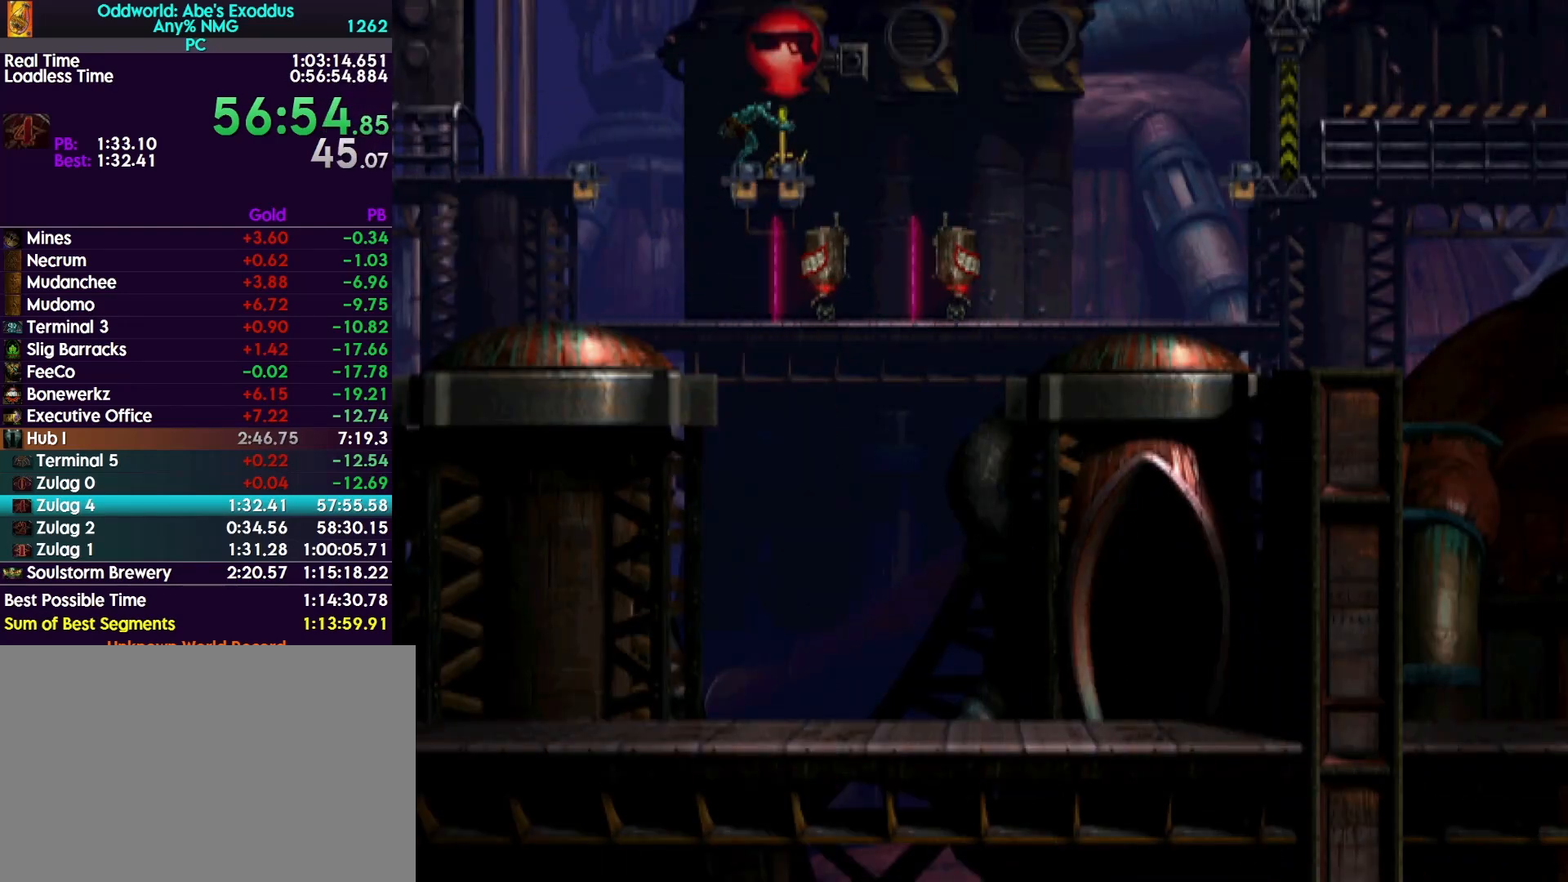
{"buttons": ["TRIANGLE"], "events": [[100, "SQUARE", "up"], [167, "TRIANGLE", "down"]]}
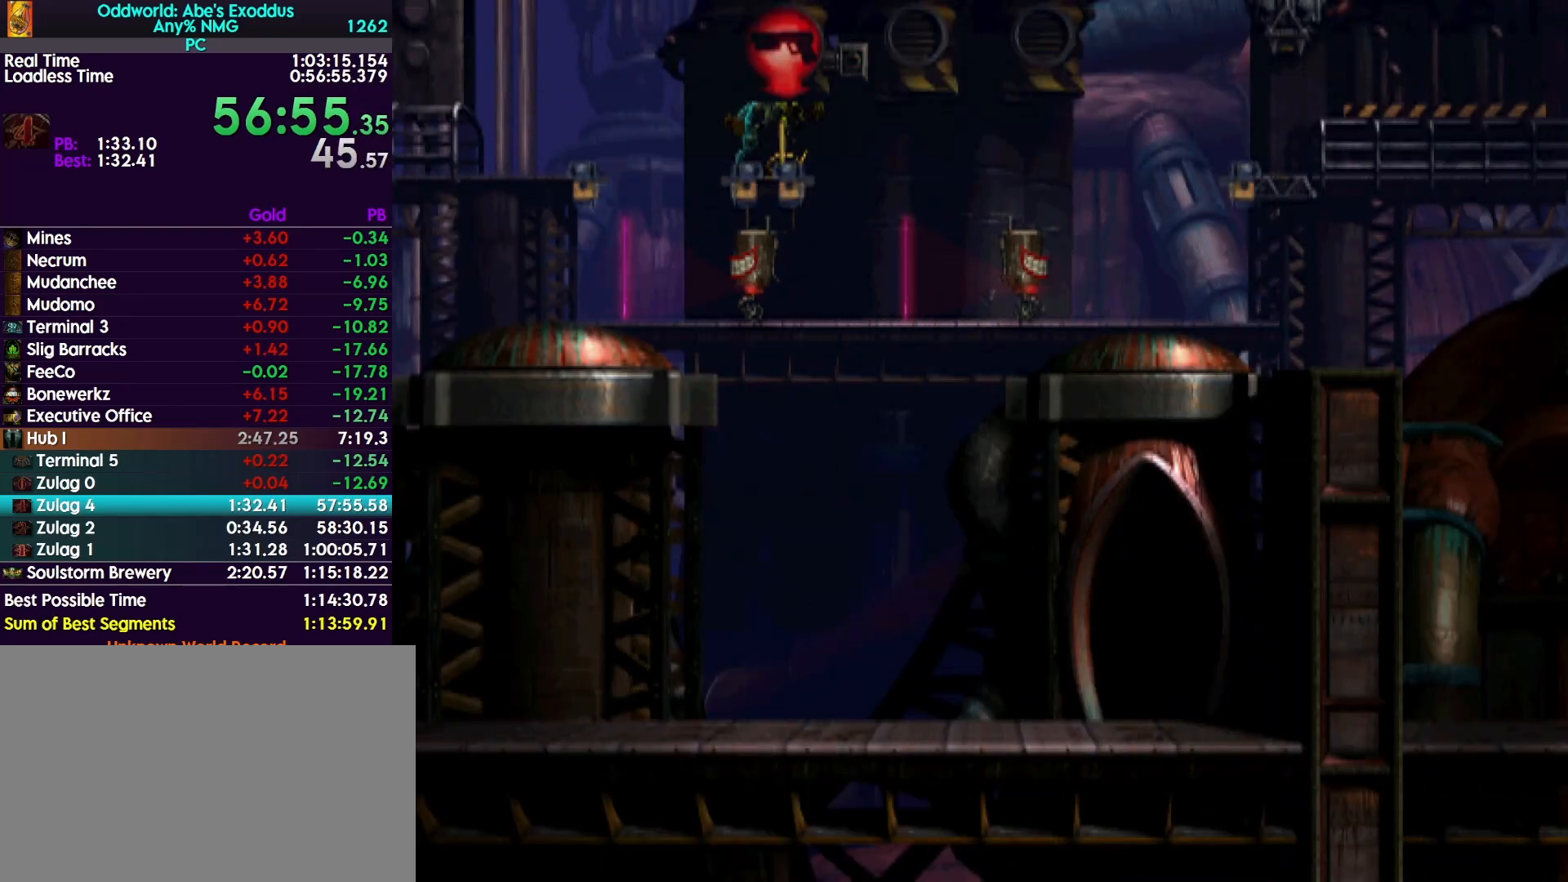
{"buttons": ["DPAD_LEFT"], "events": [[233, "TRIANGLE", "up"], [333, "DPAD_LEFT", "down"]]}
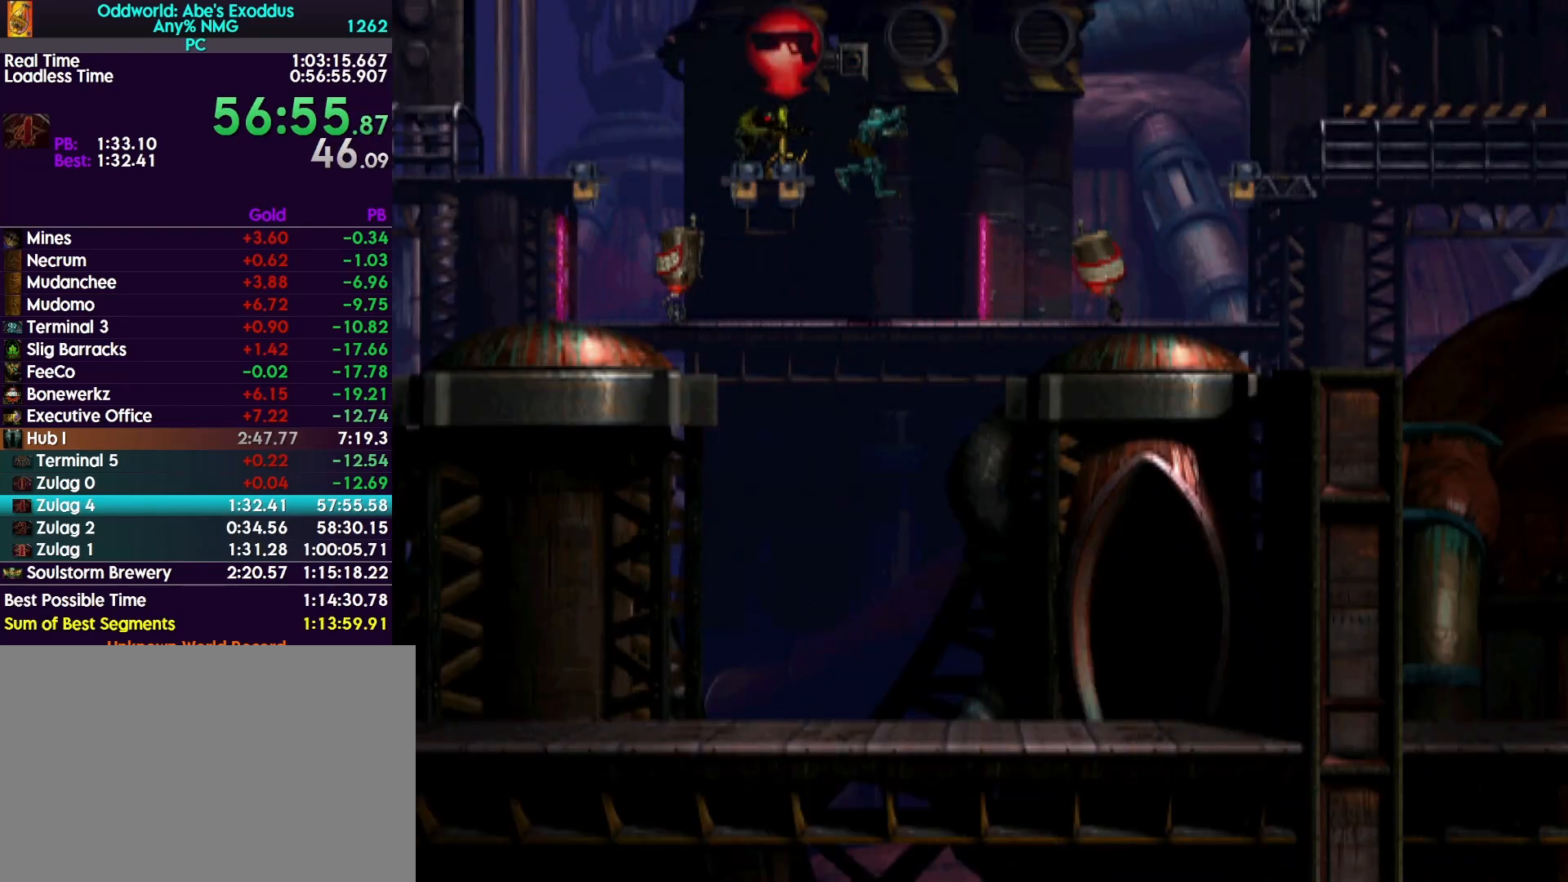
{"buttons": ["R1"], "events": [[367, "DPAD_LEFT", "up"], [500, "R1", "down"]]}
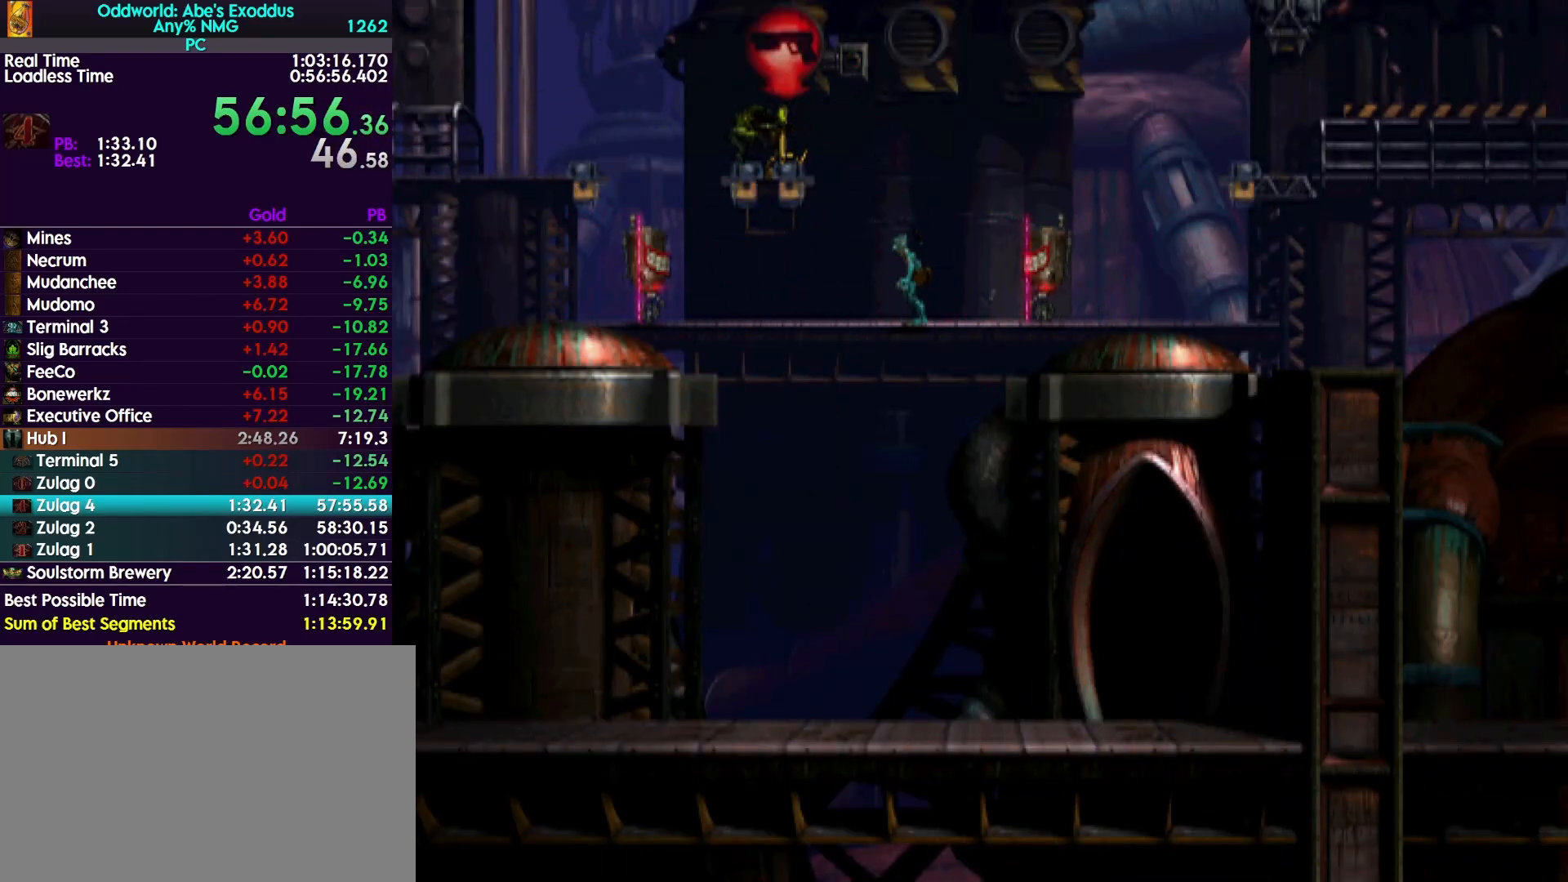
{"buttons": ["R1", "DPAD_RIGHT"], "events": [[33, "DPAD_RIGHT", "down"]]}
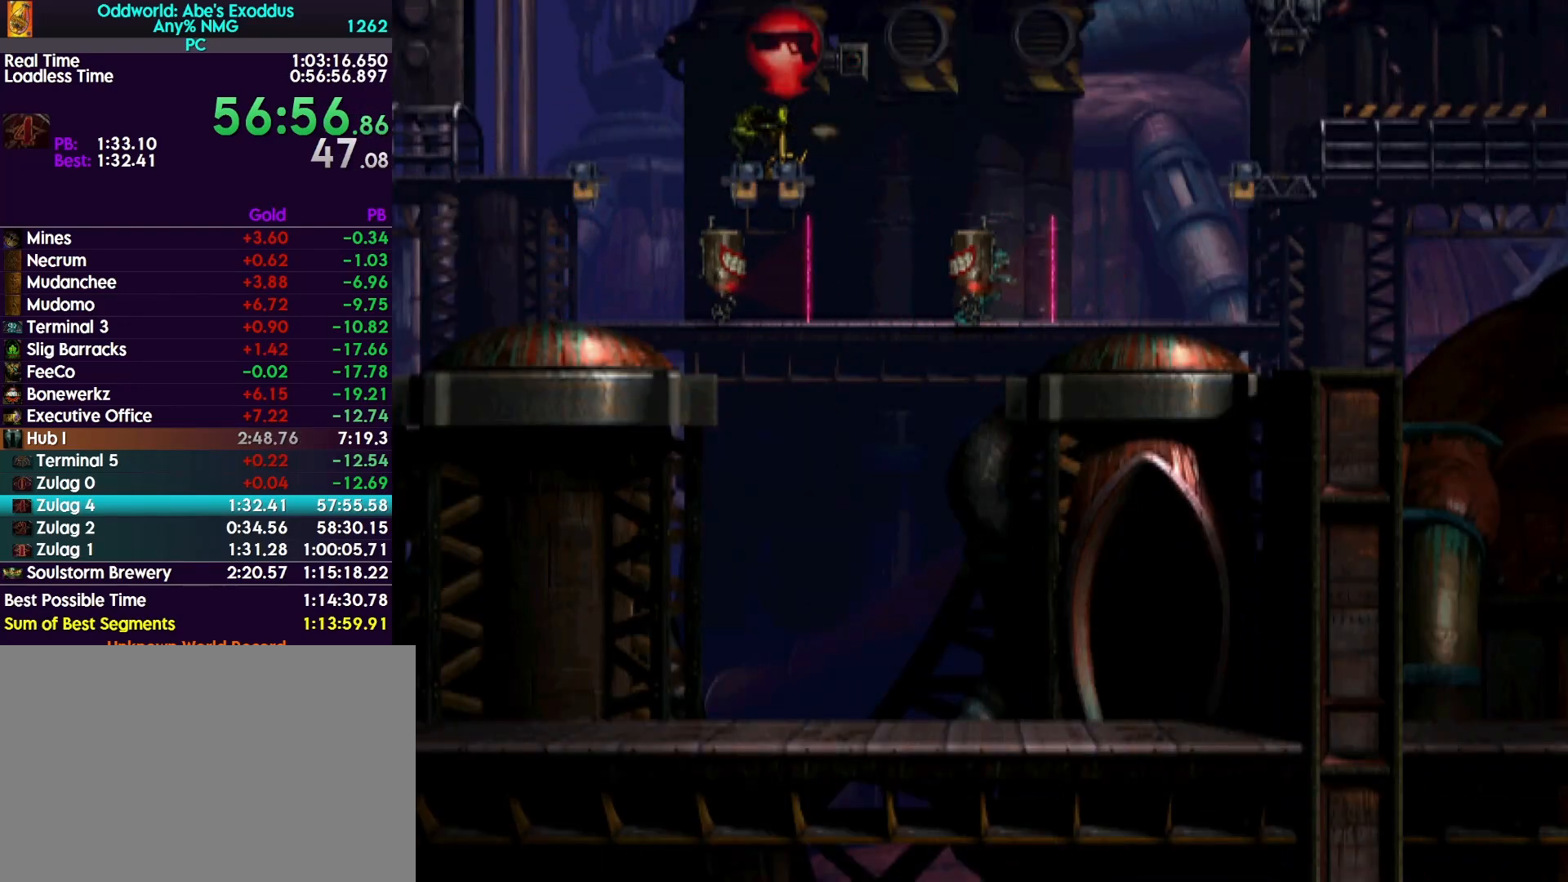
{"buttons": ["TRIANGLE", "R1", "DPAD_RIGHT"], "events": [[400, "TRIANGLE", "down"]]}
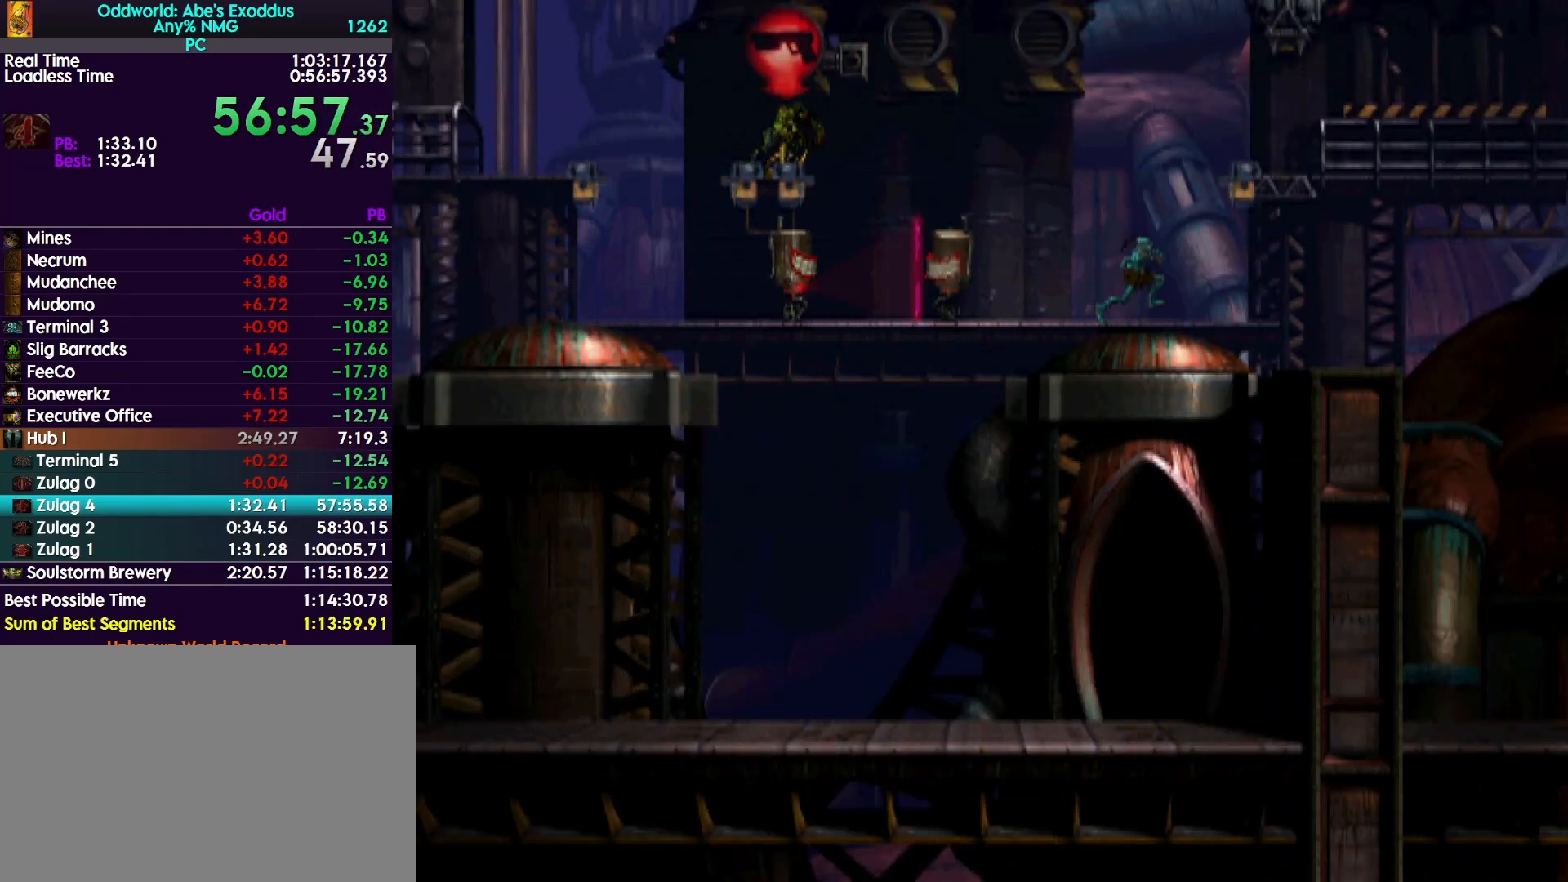
{"buttons": ["TRIANGLE", "R1", "DPAD_UP"], "events": [[167, "DPAD_UP", "down"], [200, "DPAD_RIGHT", "up"]]}
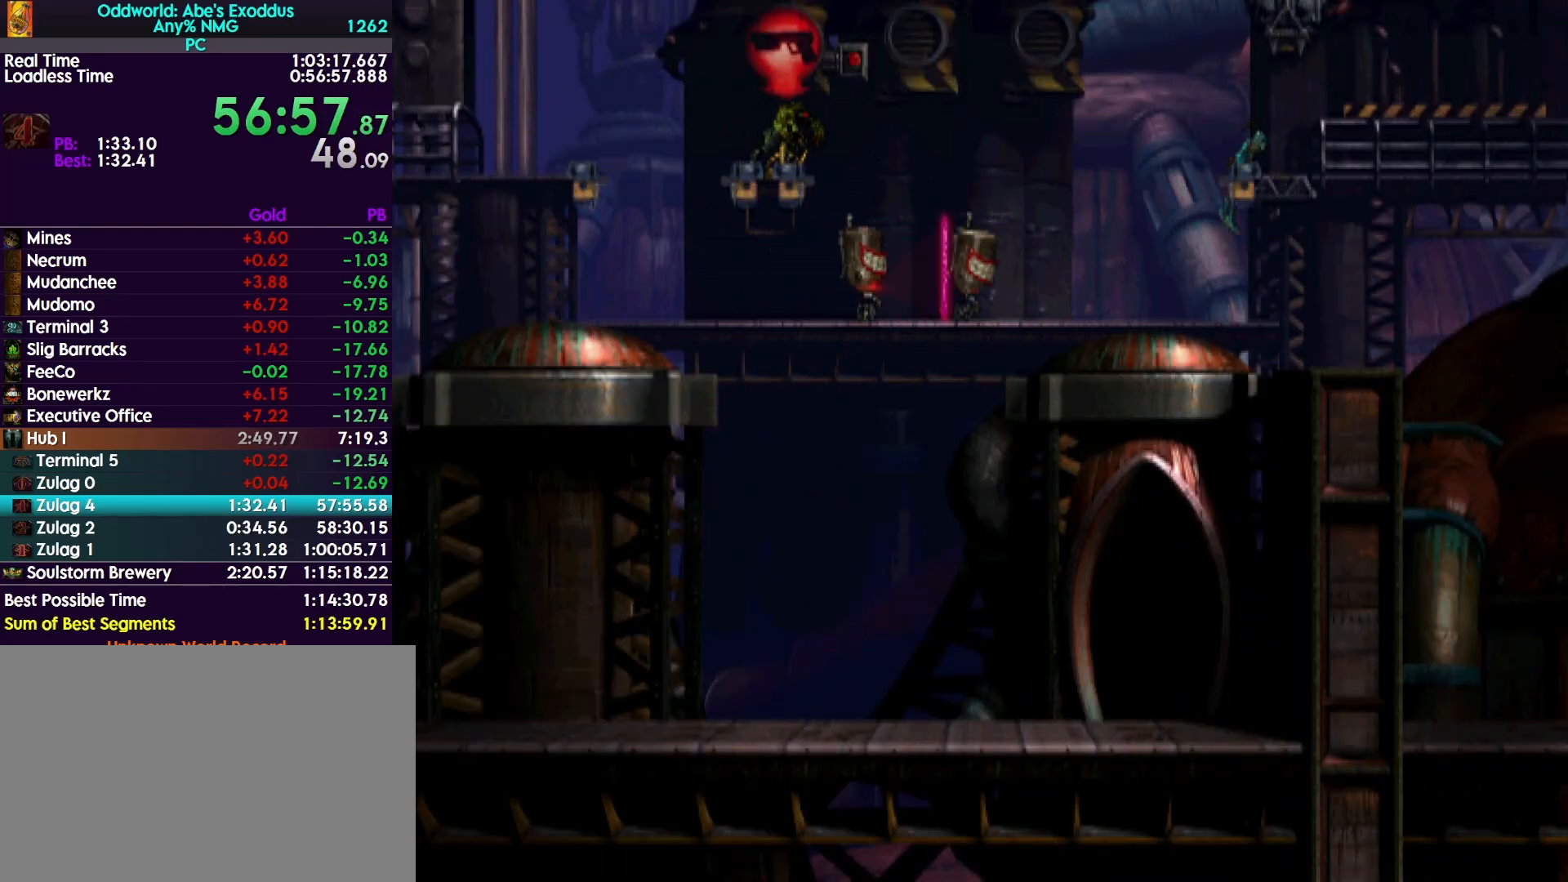
{"buttons": ["DPAD_RIGHT"], "events": [[100, "DPAD_UP", "up"], [200, "DPAD_RIGHT", "down"], [200, "R1", "up"], [200, "TRIANGLE", "up"]]}
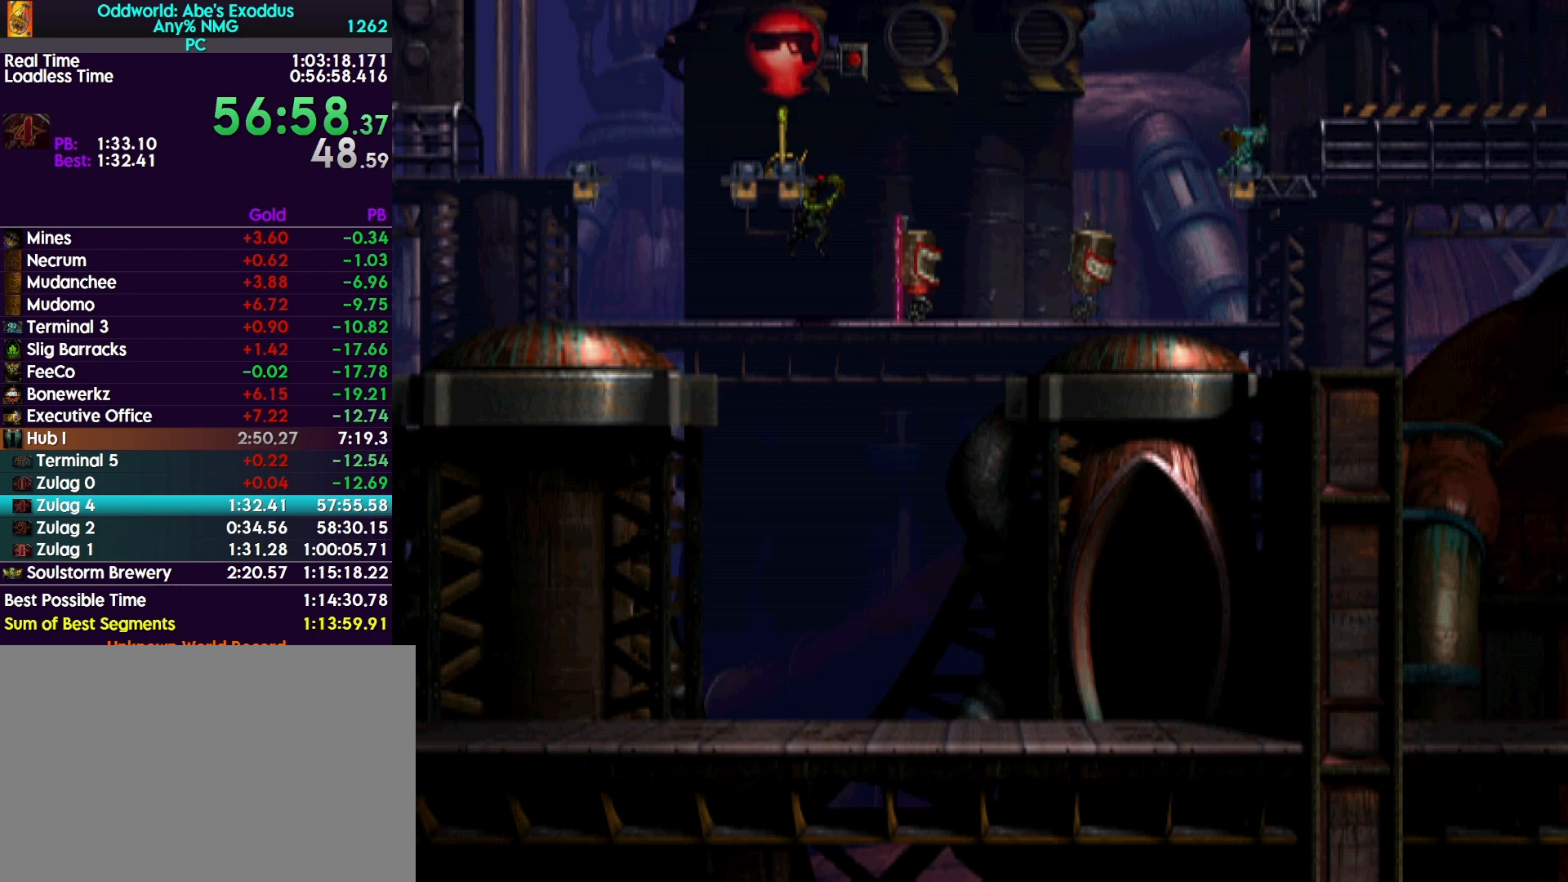
{"buttons": ["DPAD_RIGHT"], "events": []}
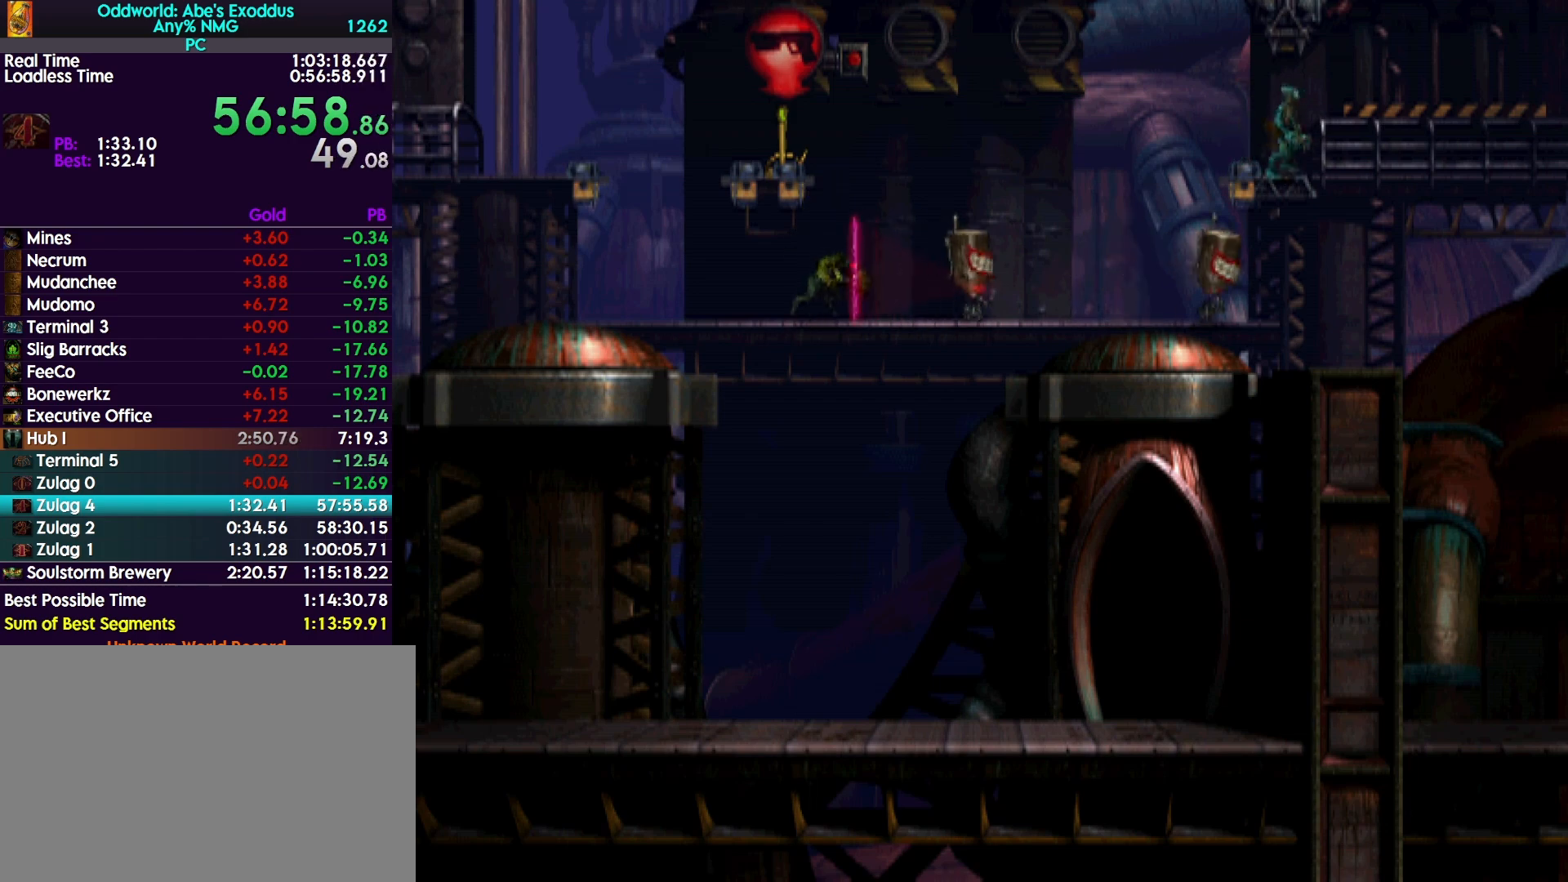
{"buttons": ["DPAD_RIGHT"], "events": []}
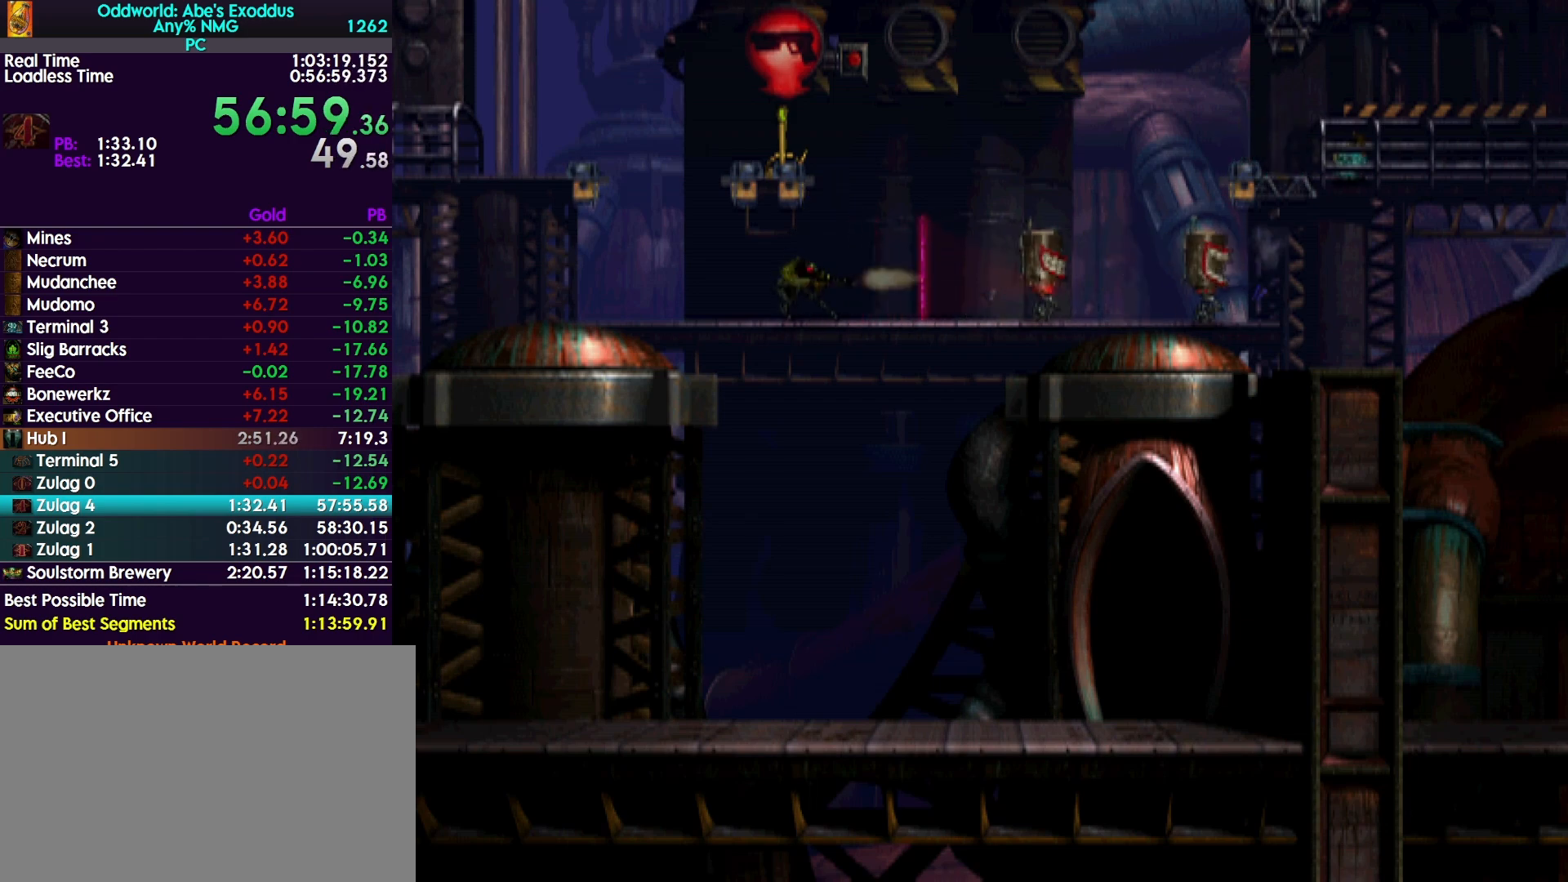
{"buttons": ["DPAD_RIGHT"], "events": []}
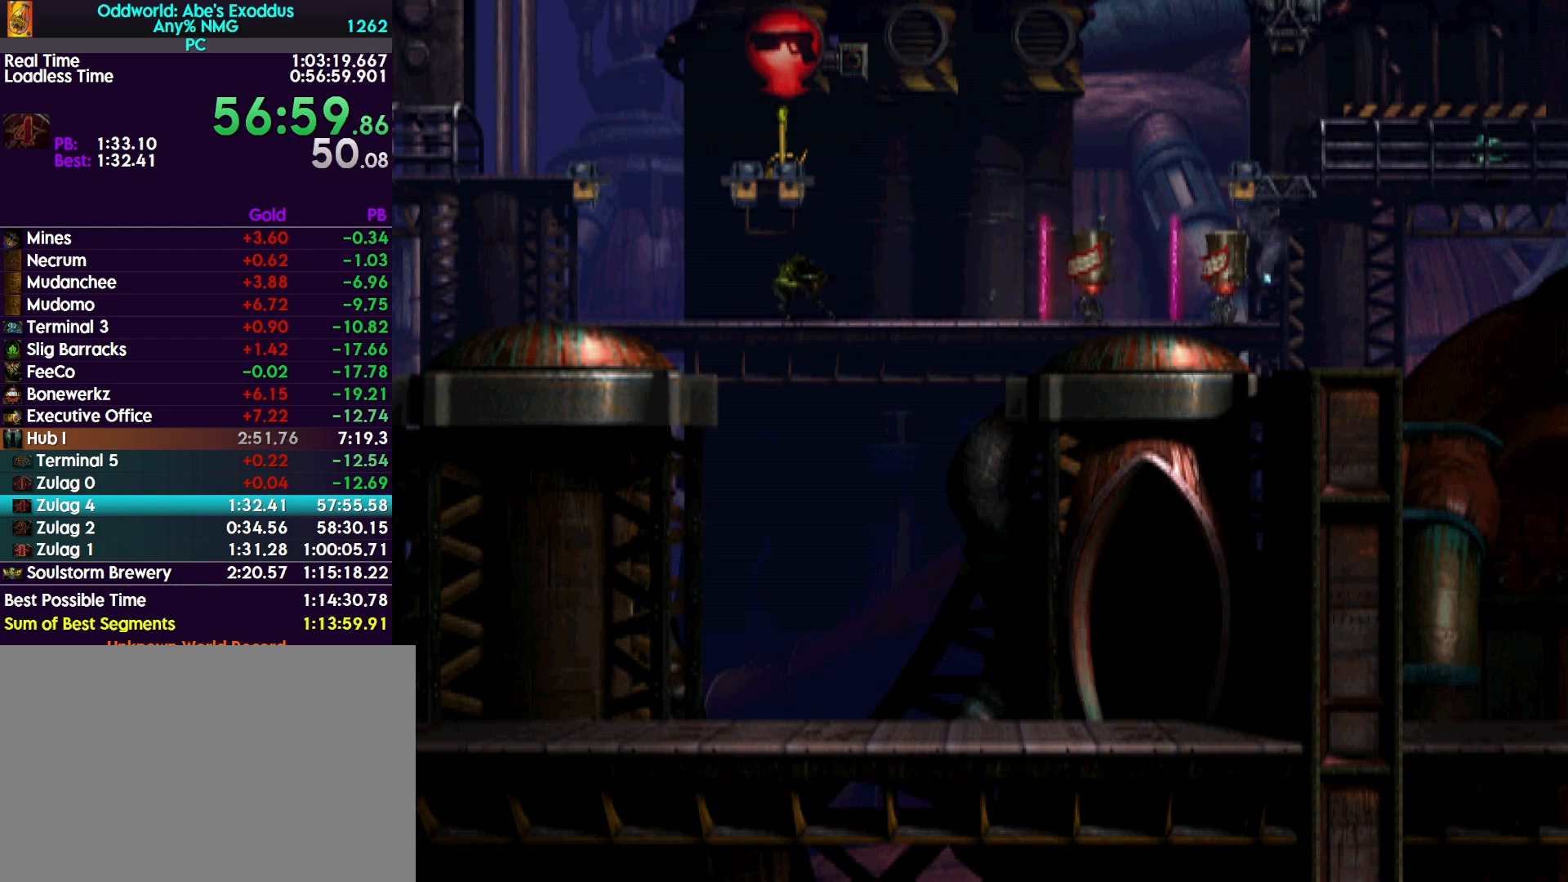
{"buttons": ["DPAD_RIGHT"], "events": []}
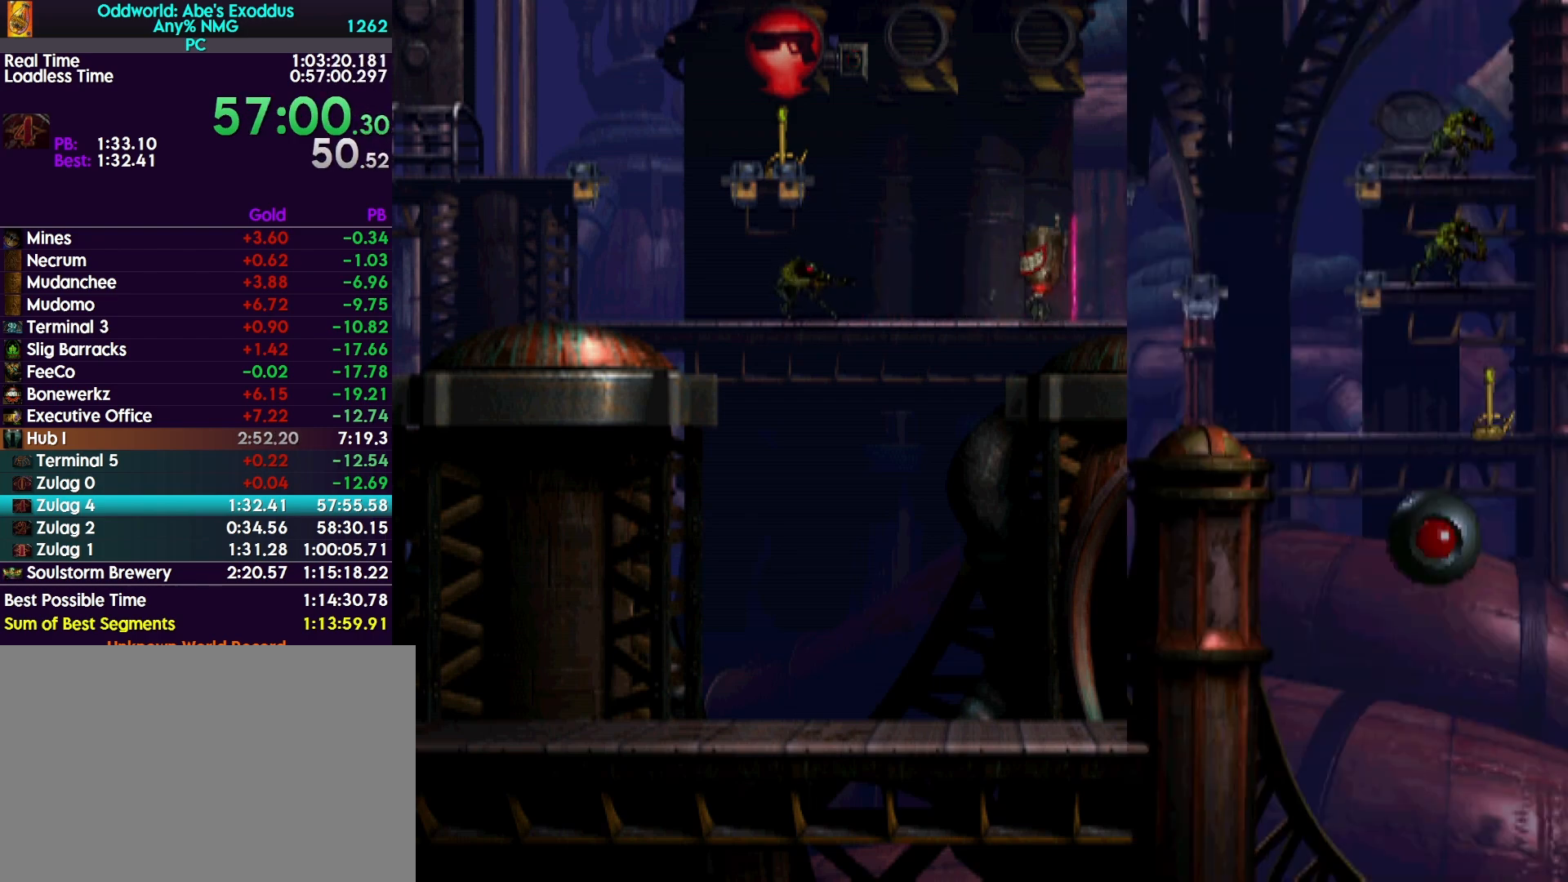
{"buttons": ["DPAD_RIGHT"], "events": []}
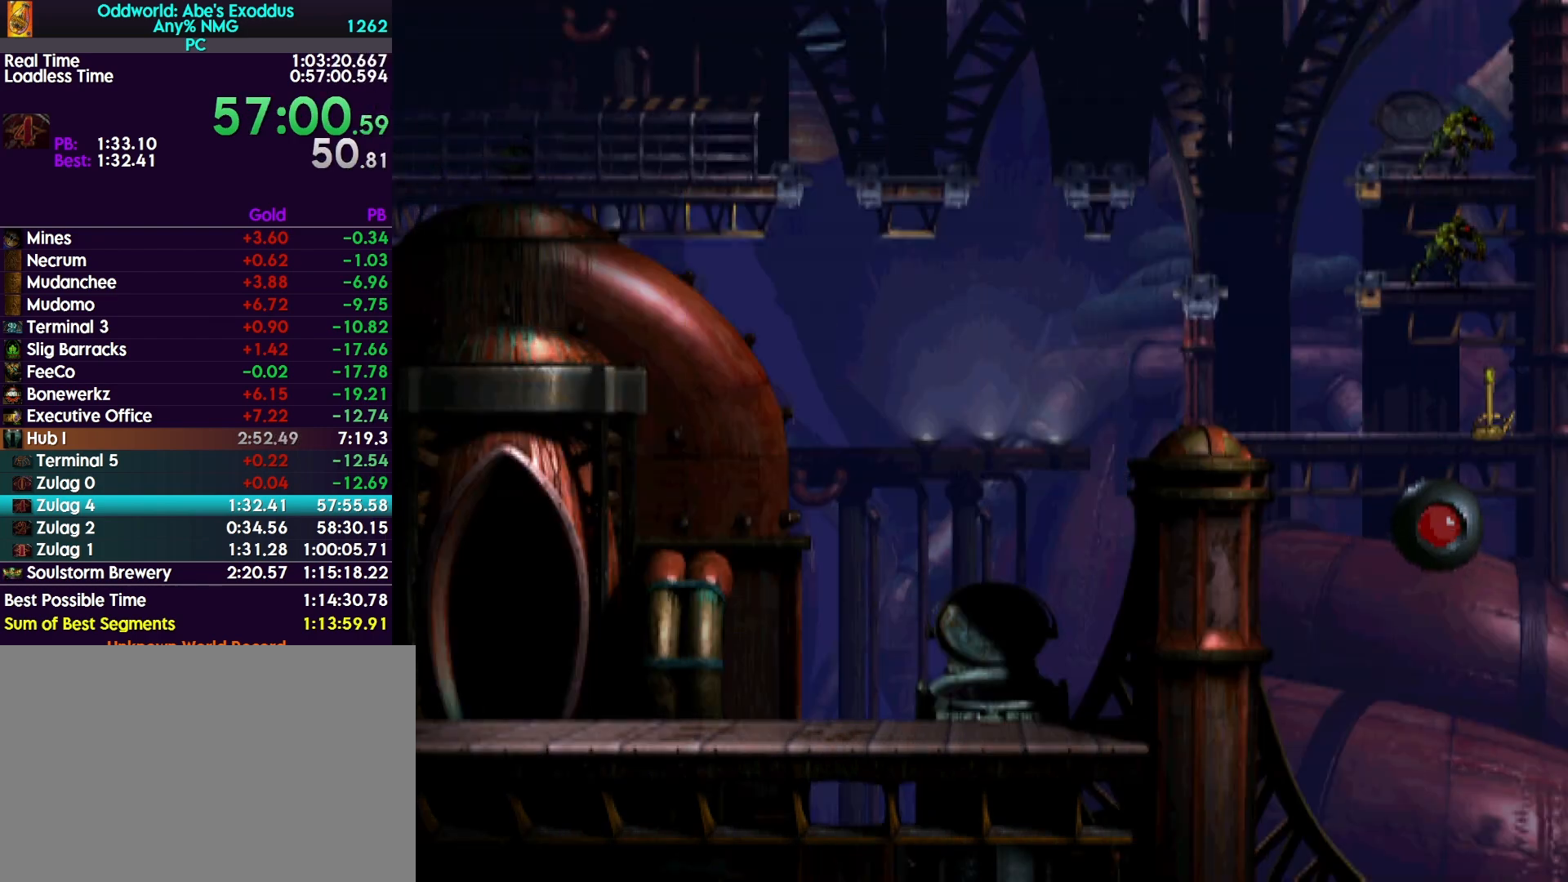
{"buttons": ["DPAD_RIGHT"], "events": []}
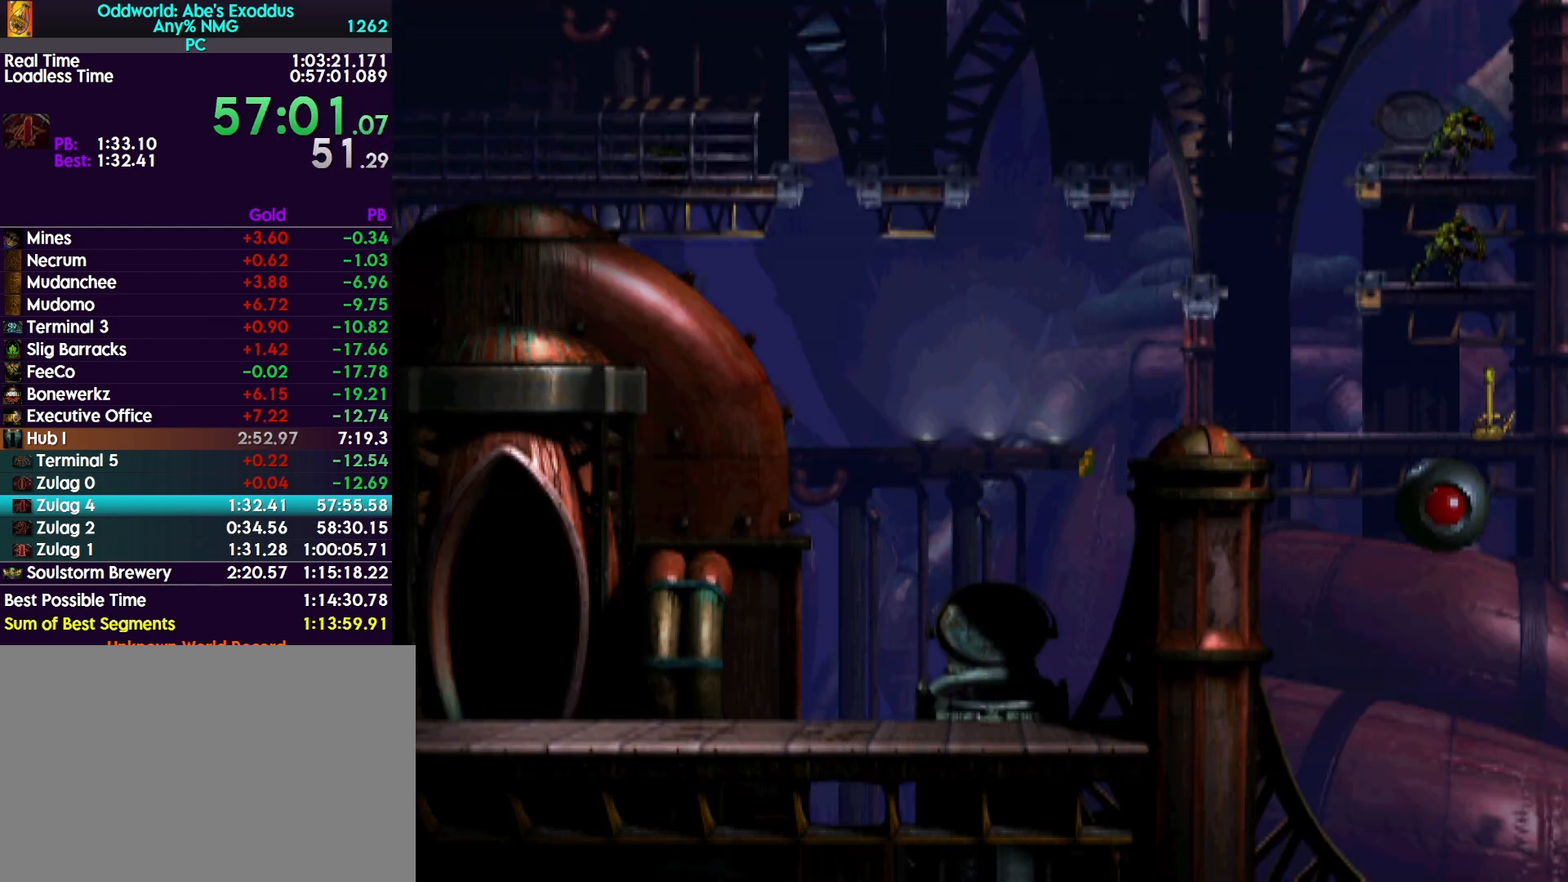
{"buttons": [], "events": [[267, "DPAD_RIGHT", "up"], [400, "DPAD_UP", "down"], [467, "DPAD_UP", "up"]]}
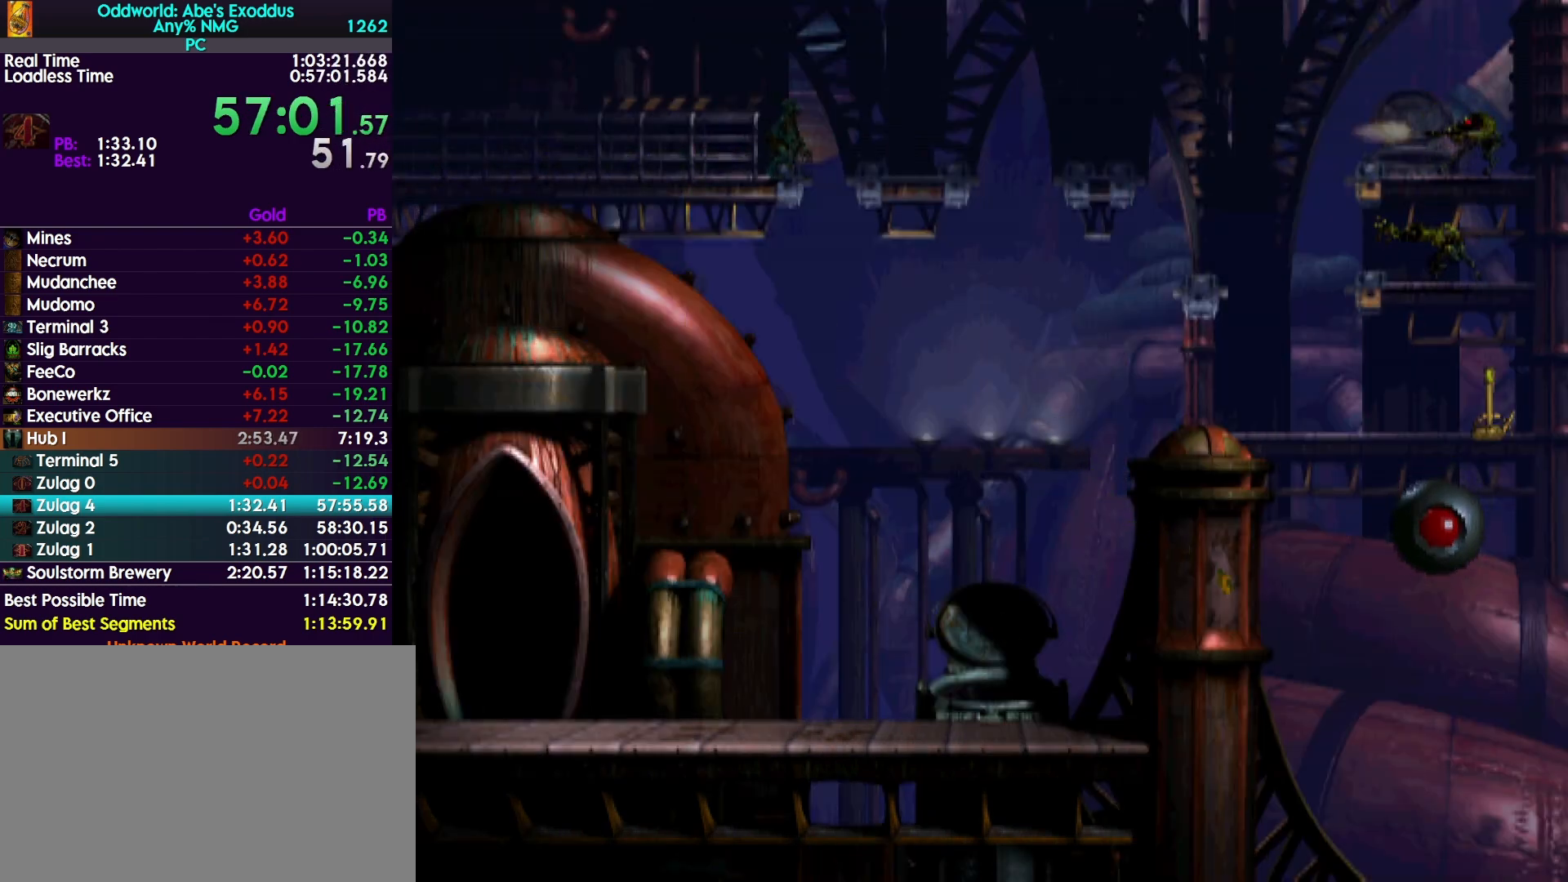
{"buttons": ["R1", "DPAD_RIGHT"], "events": [[133, "L1", "down"], [133, "R1", "down"], [267, "L1", "up"], [267, "R1", "up"], [433, "R1", "down"], [467, "DPAD_RIGHT", "down"]]}
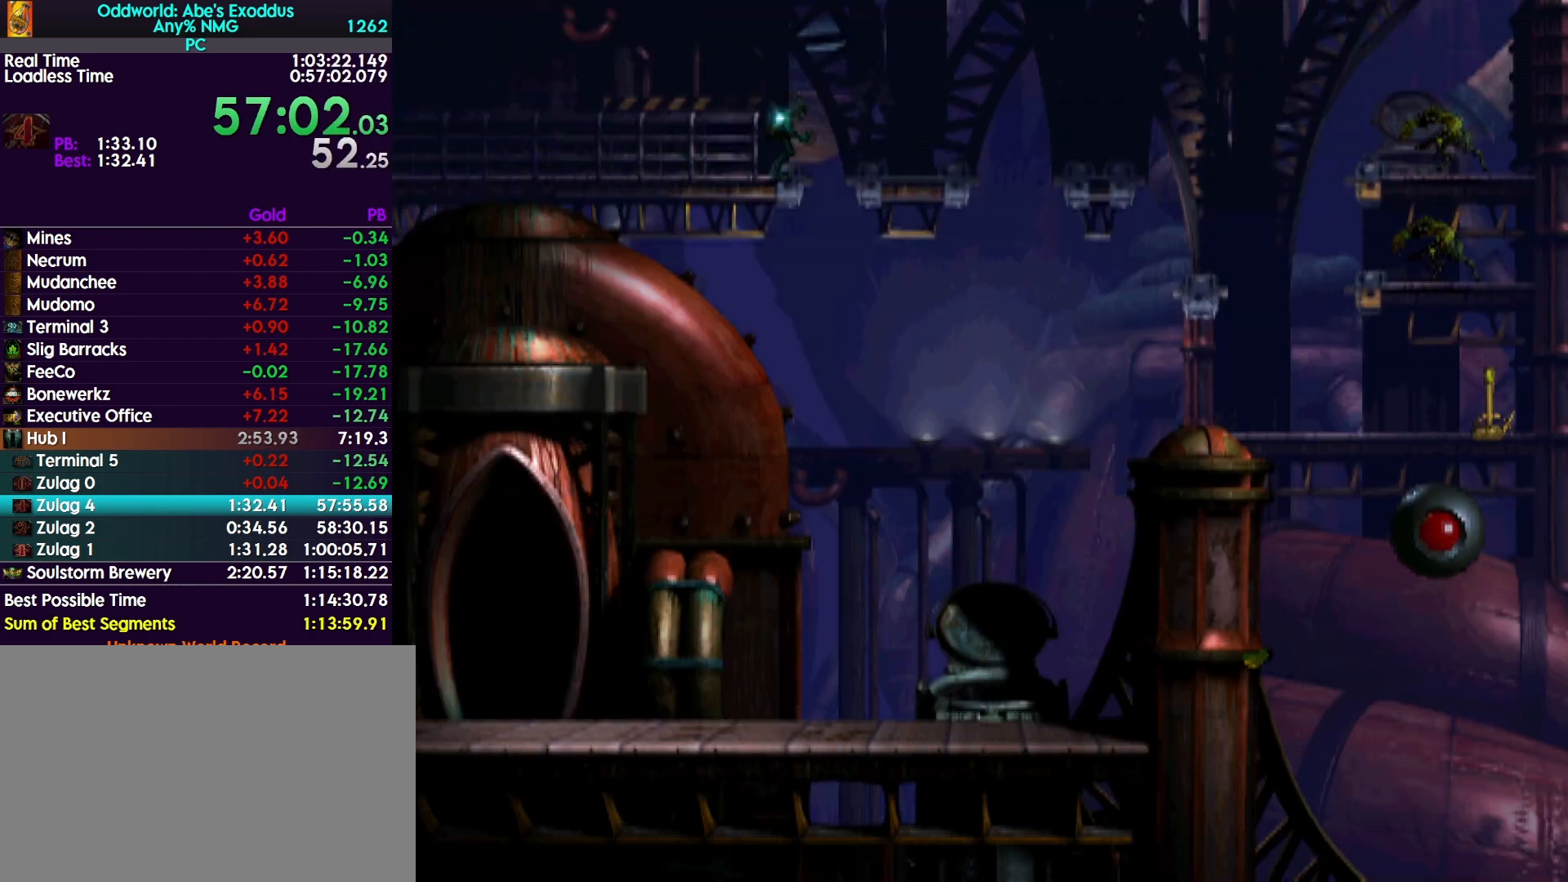
{"buttons": ["R1"], "events": [[467, "DPAD_RIGHT", "up"]]}
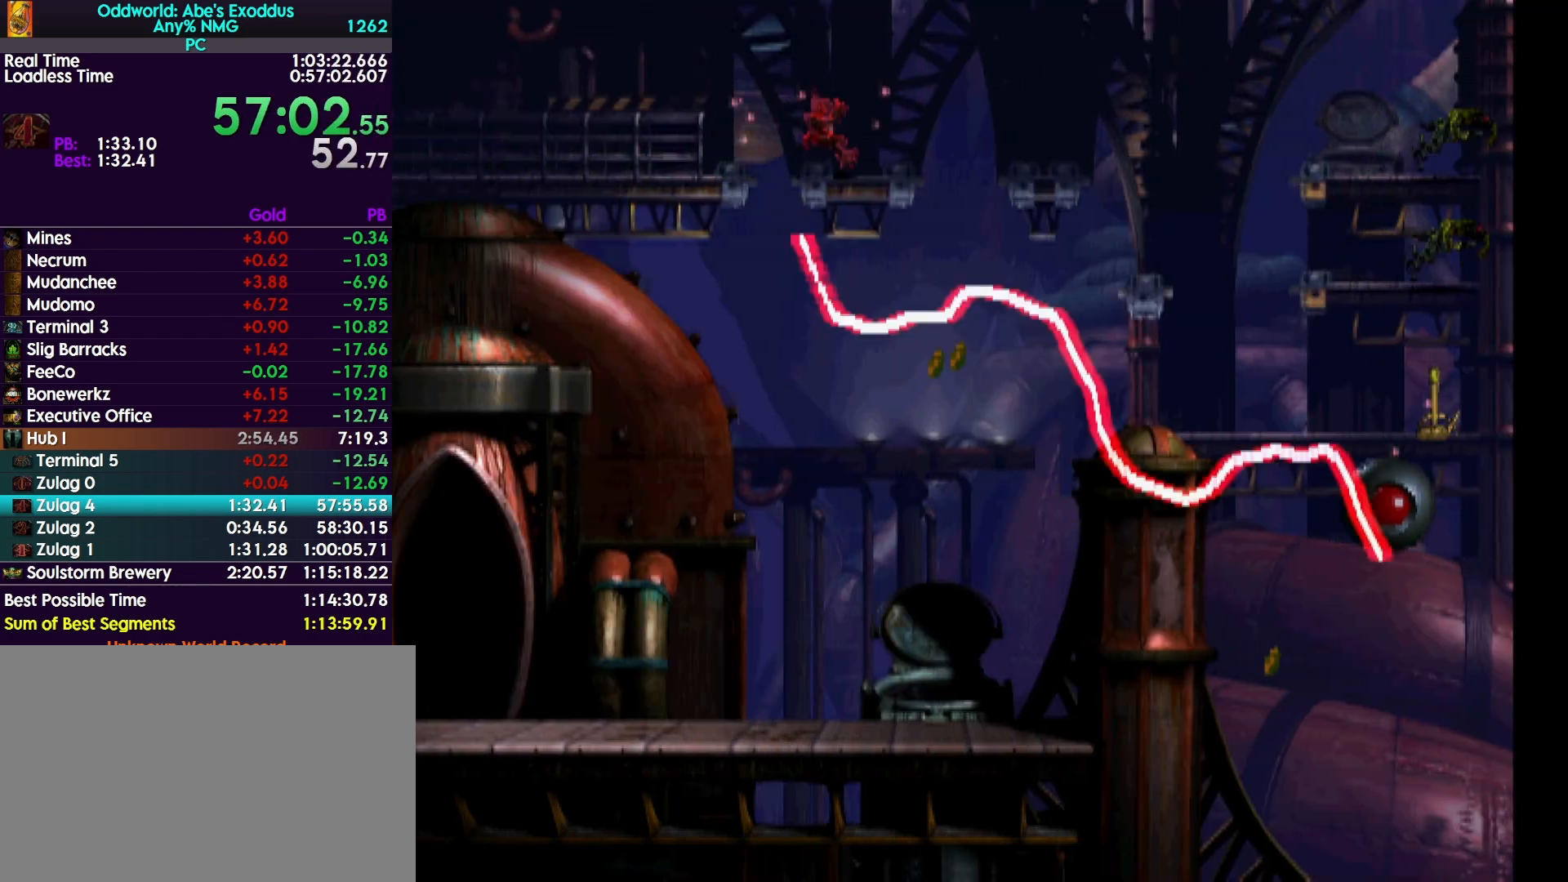
{"buttons": ["R1"], "events": []}
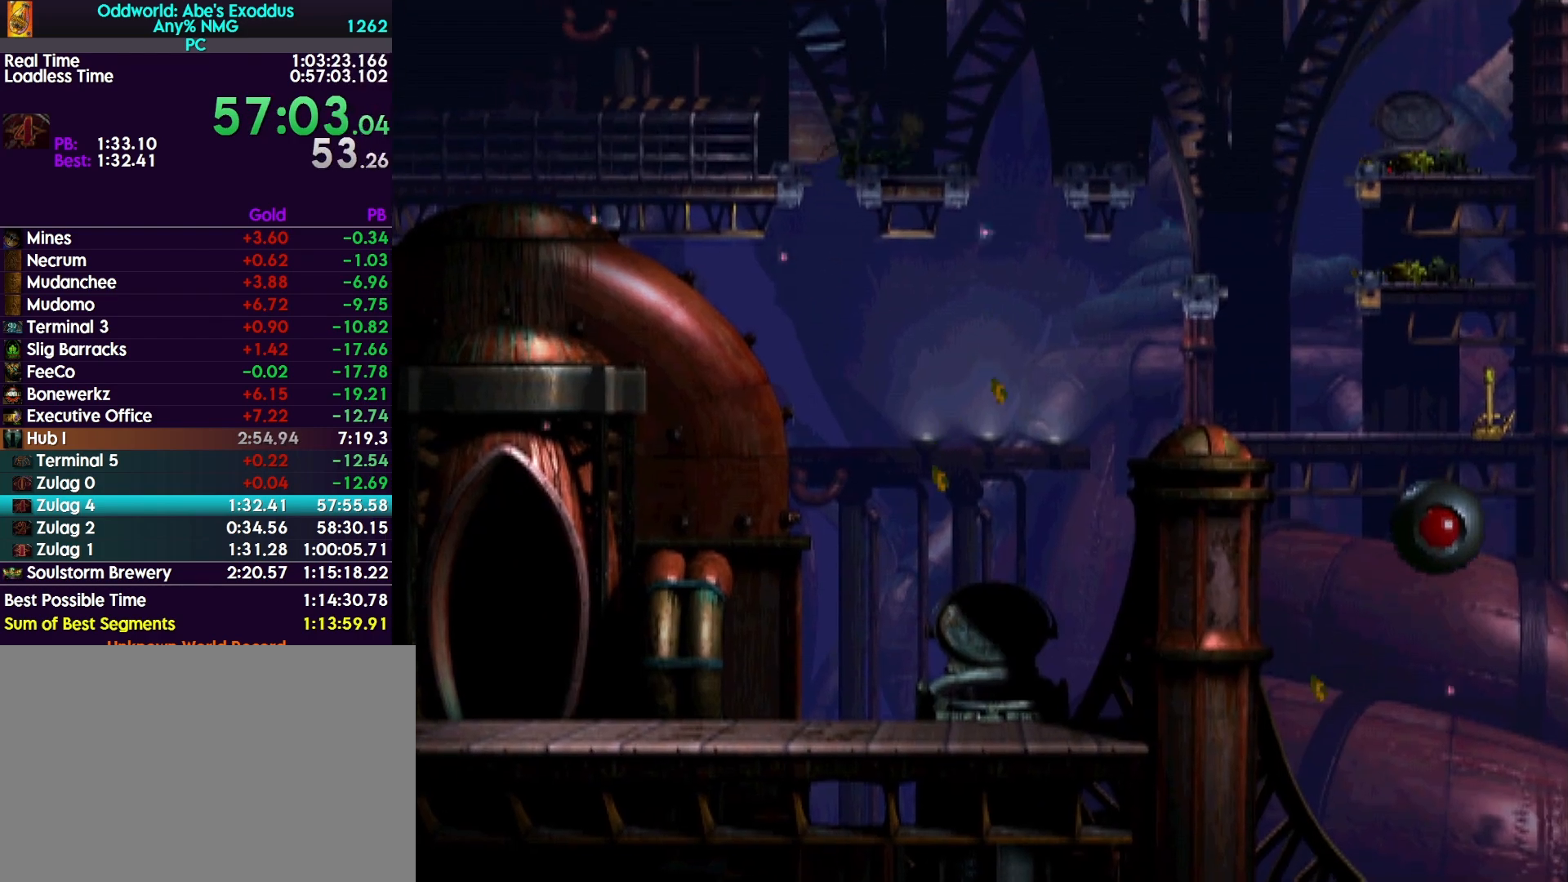
{"buttons": ["R1"], "events": []}
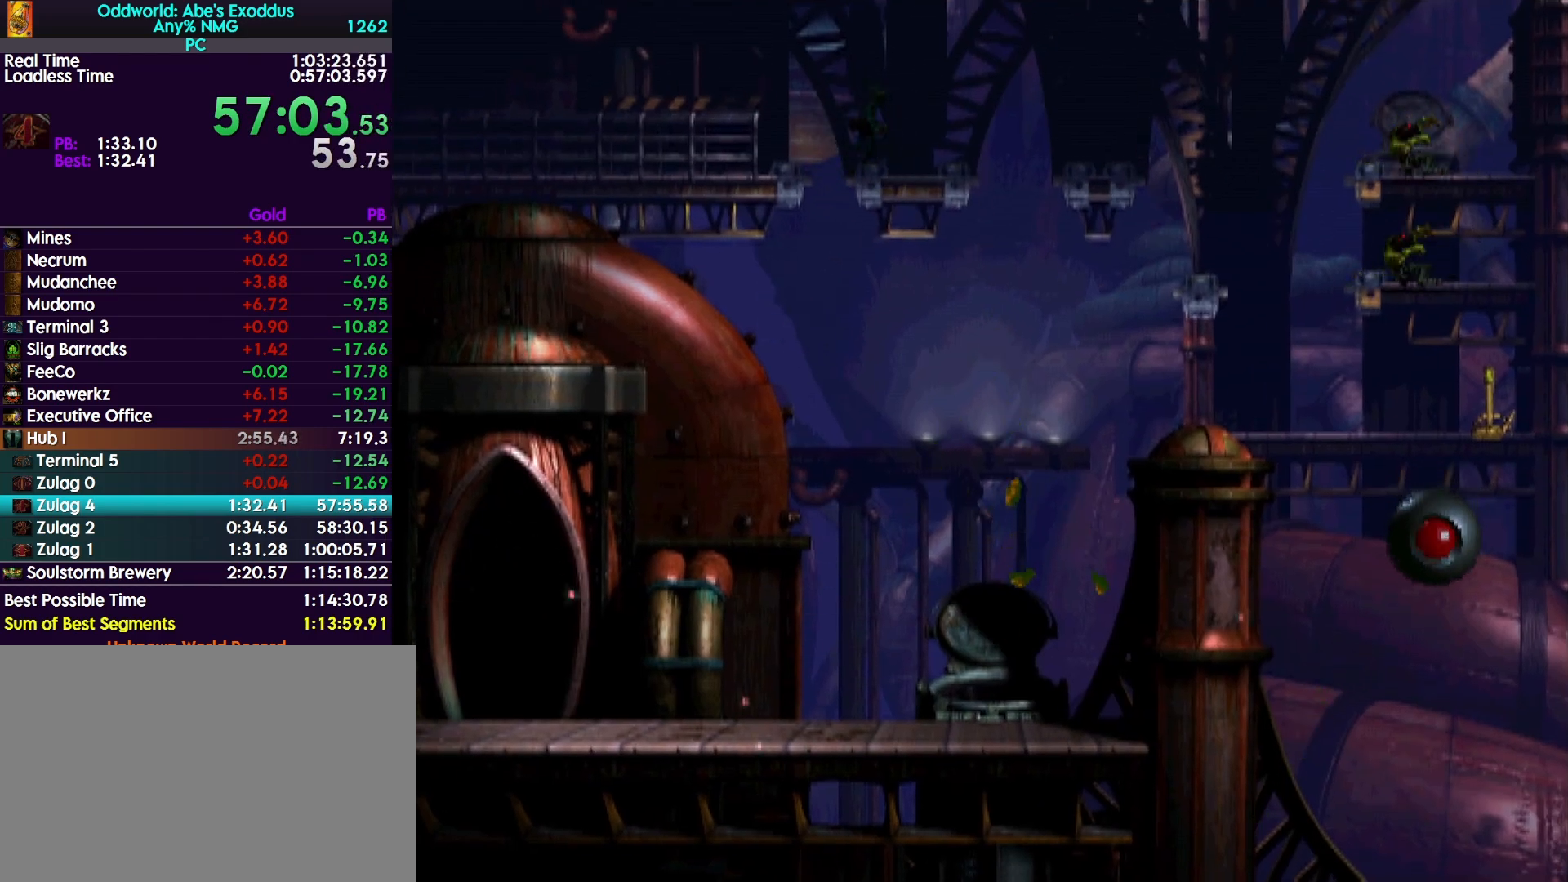
{"buttons": ["TRIANGLE", "R1", "DPAD_RIGHT"], "events": [[267, "DPAD_RIGHT", "down"], [400, "TRIANGLE", "down"]]}